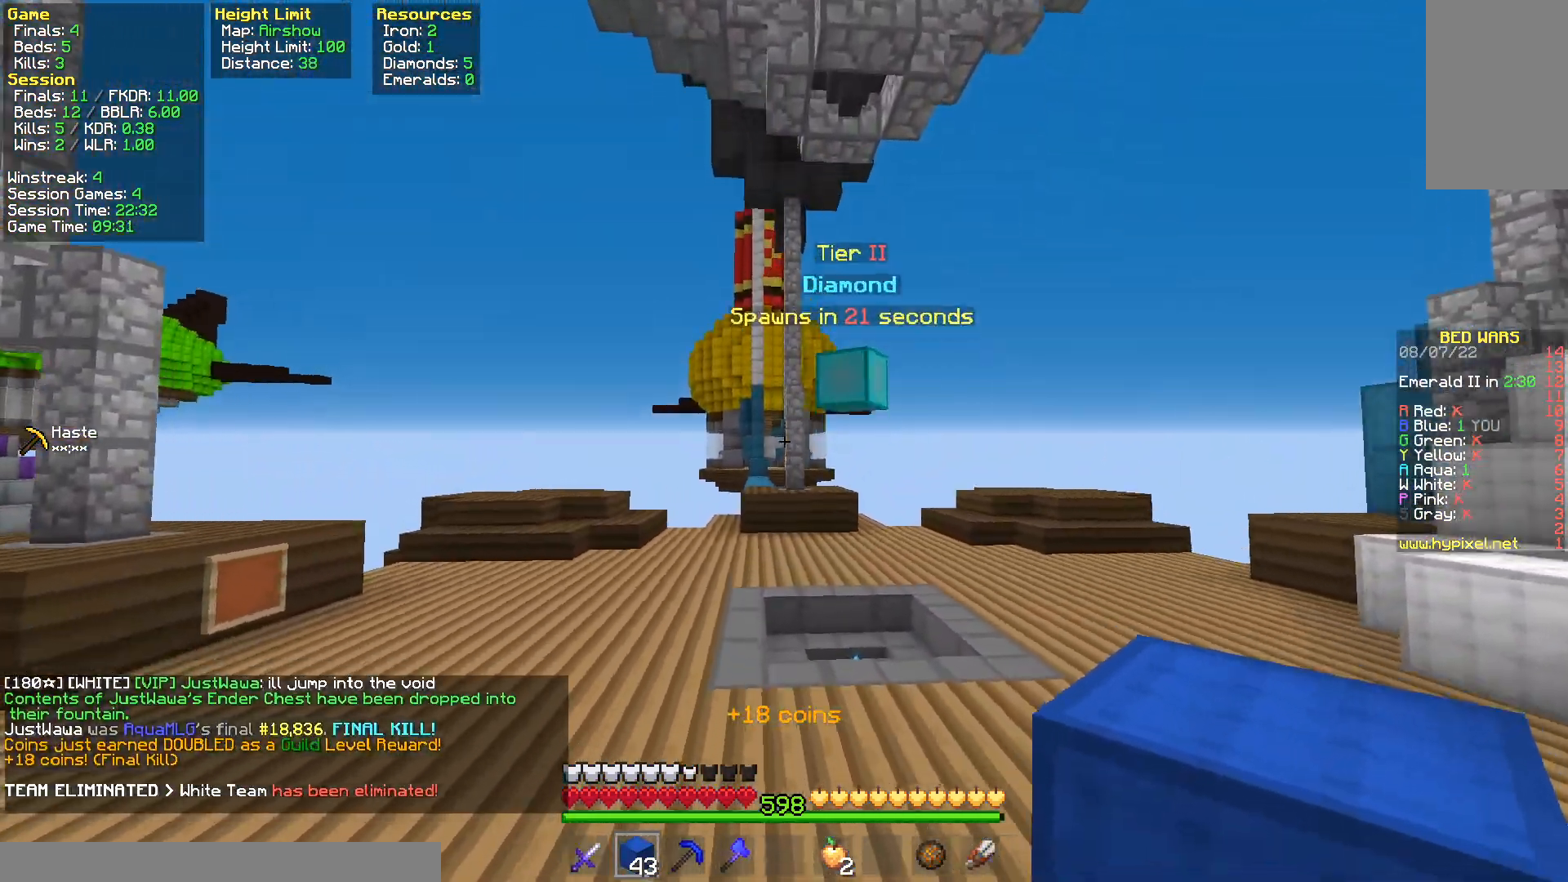
Gameplay with keyboard and mouse; each line is a JSON object with the keys and mouse buttons held at the frame after it. "events" lists presses ("down") and releases ("up") of "a", "d", "s", "space", "w", "mouse_left" and "mouse_right" between this image and that frame as [ms after this image, input, new state], when the widget could be followed in between. "mouse_left", "mouse_right" = the "left", "right" buttons of the "mouse" list. No other keys are recorded. Fast repeated clicks can show as one long hold. Mouse movement is not recorded.
{"keys": ["a", "w"], "mouse": ["left", "right"], "events": [[317, "a", "down"], [383, "mouse_right", "down"], [450, "mouse_left", "down"]]}
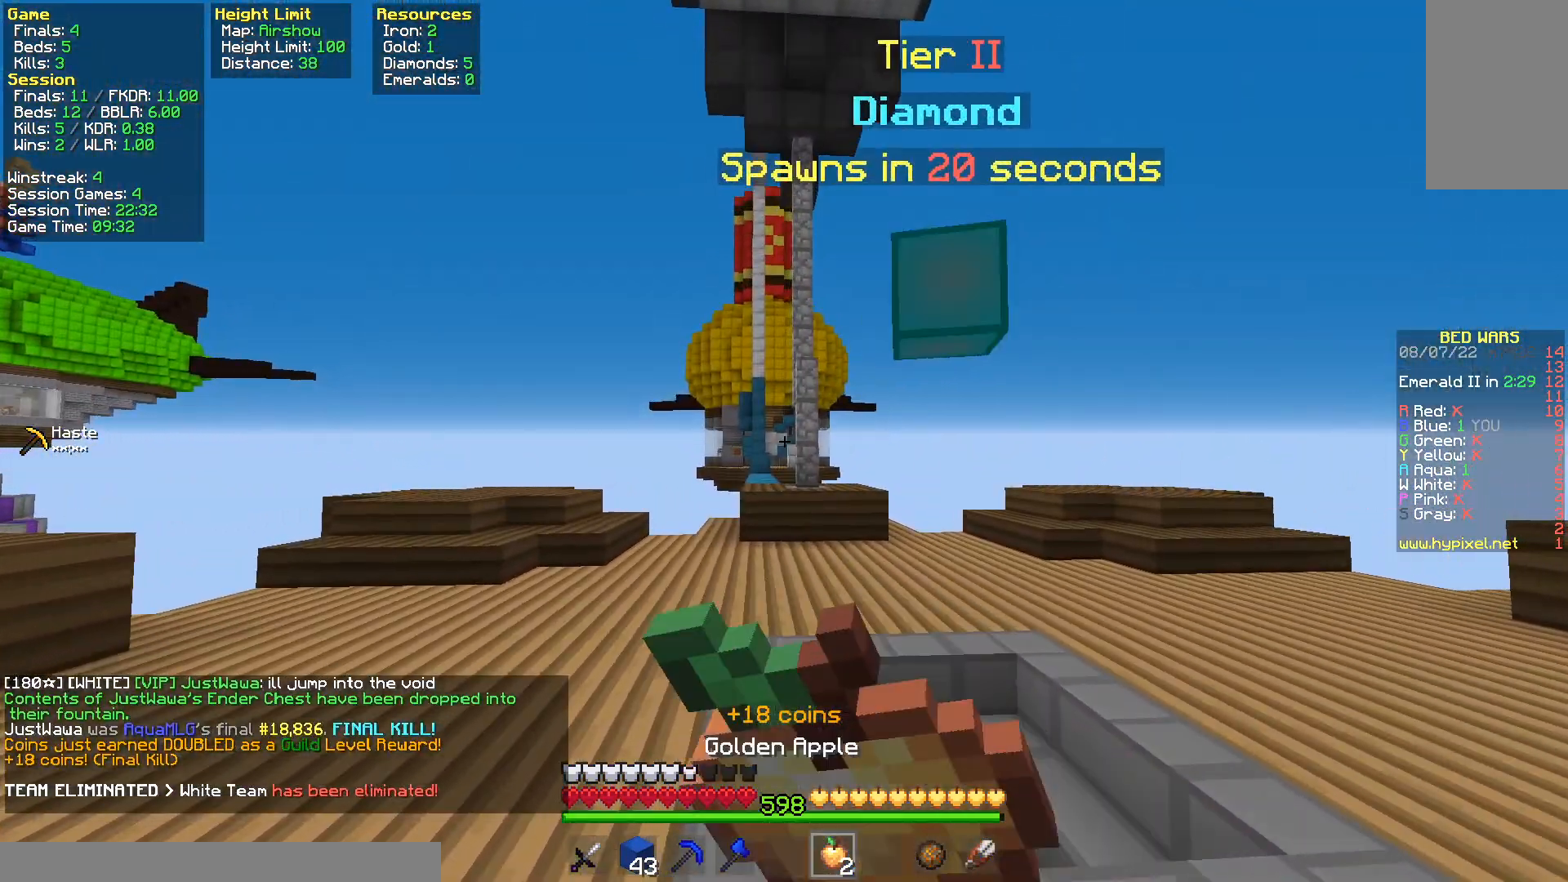
{"keys": ["w"], "mouse": ["left", "right"], "events": [[433, "a", "up"]]}
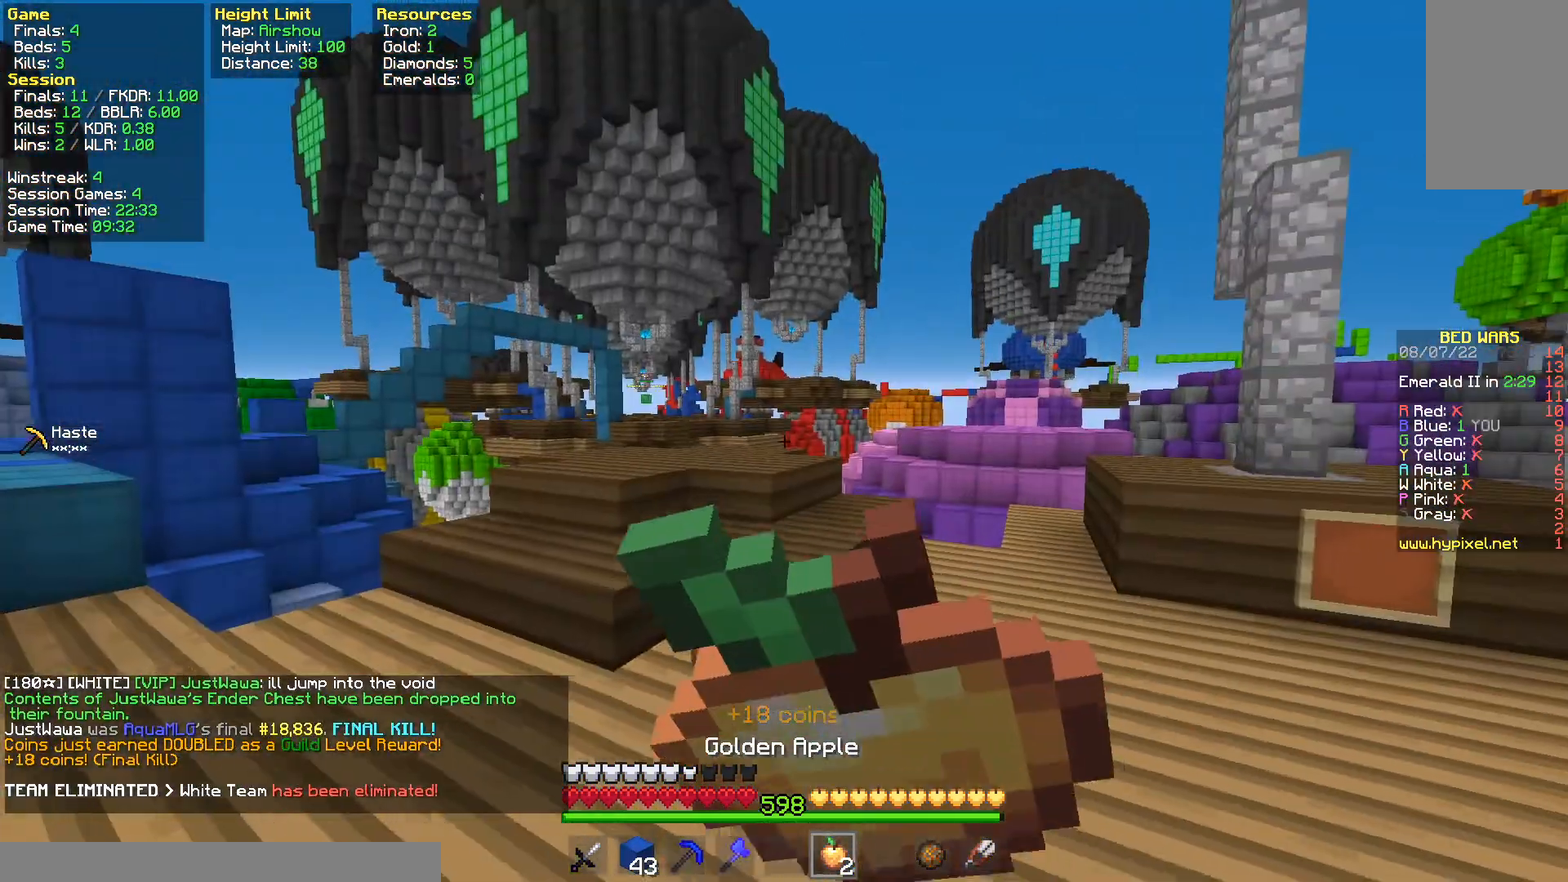
{"keys": ["a", "w"], "mouse": ["left", "right"], "events": [[150, "w", "up"], [183, "a", "down"], [217, "w", "down"]]}
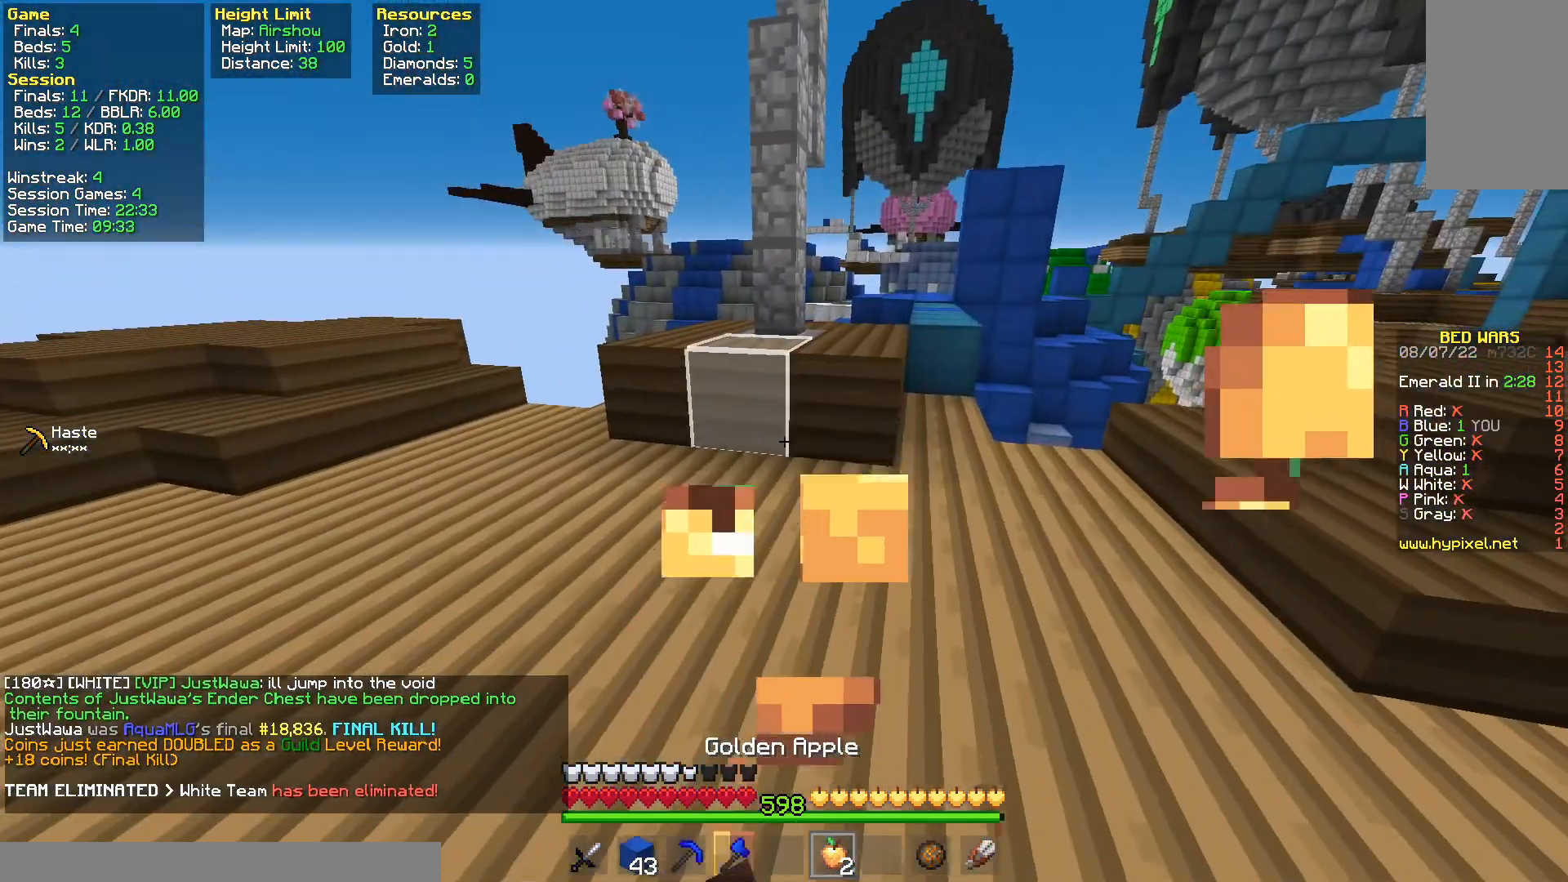
{"keys": ["w"], "mouse": ["left", "right"], "events": [[33, "a", "up"]]}
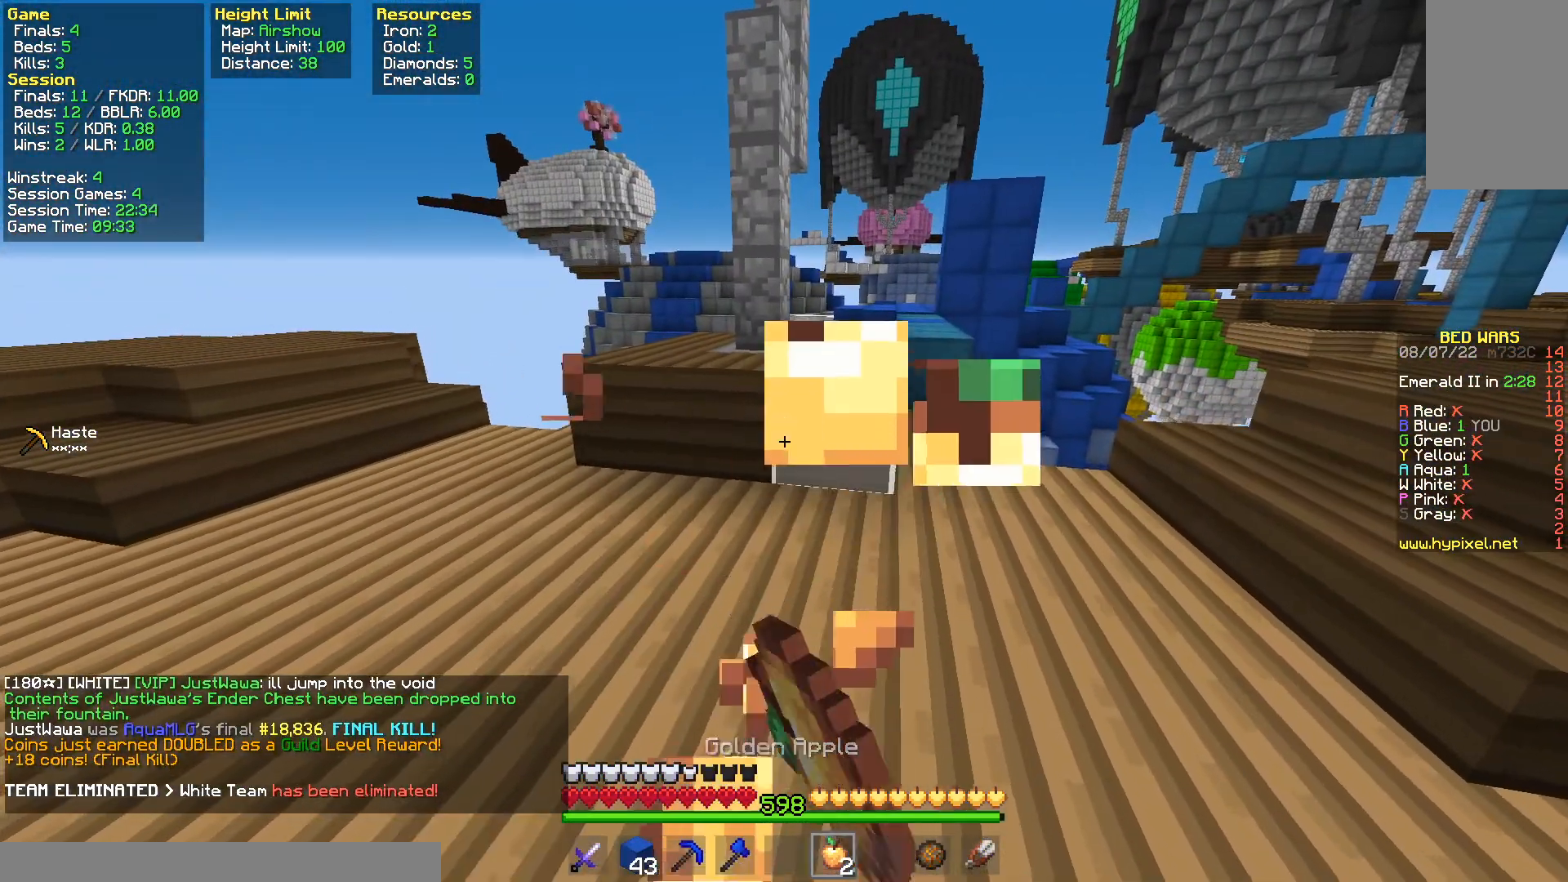
{"keys": ["w"], "mouse": [], "events": [[300, "mouse_left", "up"], [350, "mouse_right", "up"]]}
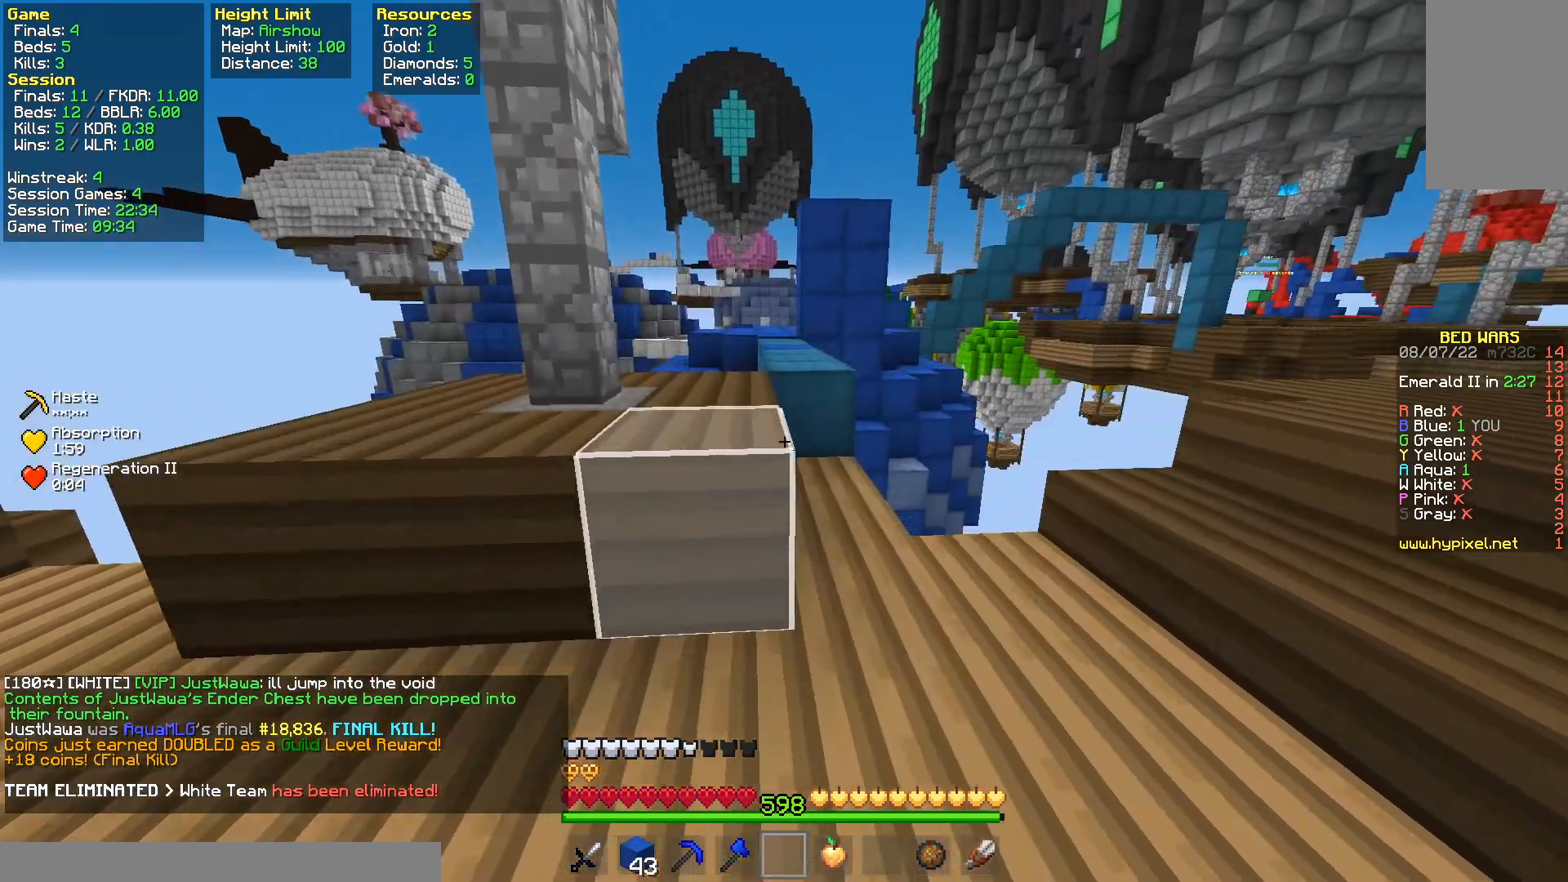
{"keys": ["space", "w"], "mouse": ["left"], "events": [[50, "space", "down"], [133, "mouse_left", "down"], [267, "space", "up"], [350, "mouse_left", "up"], [350, "space", "down"], [417, "mouse_left", "down"]]}
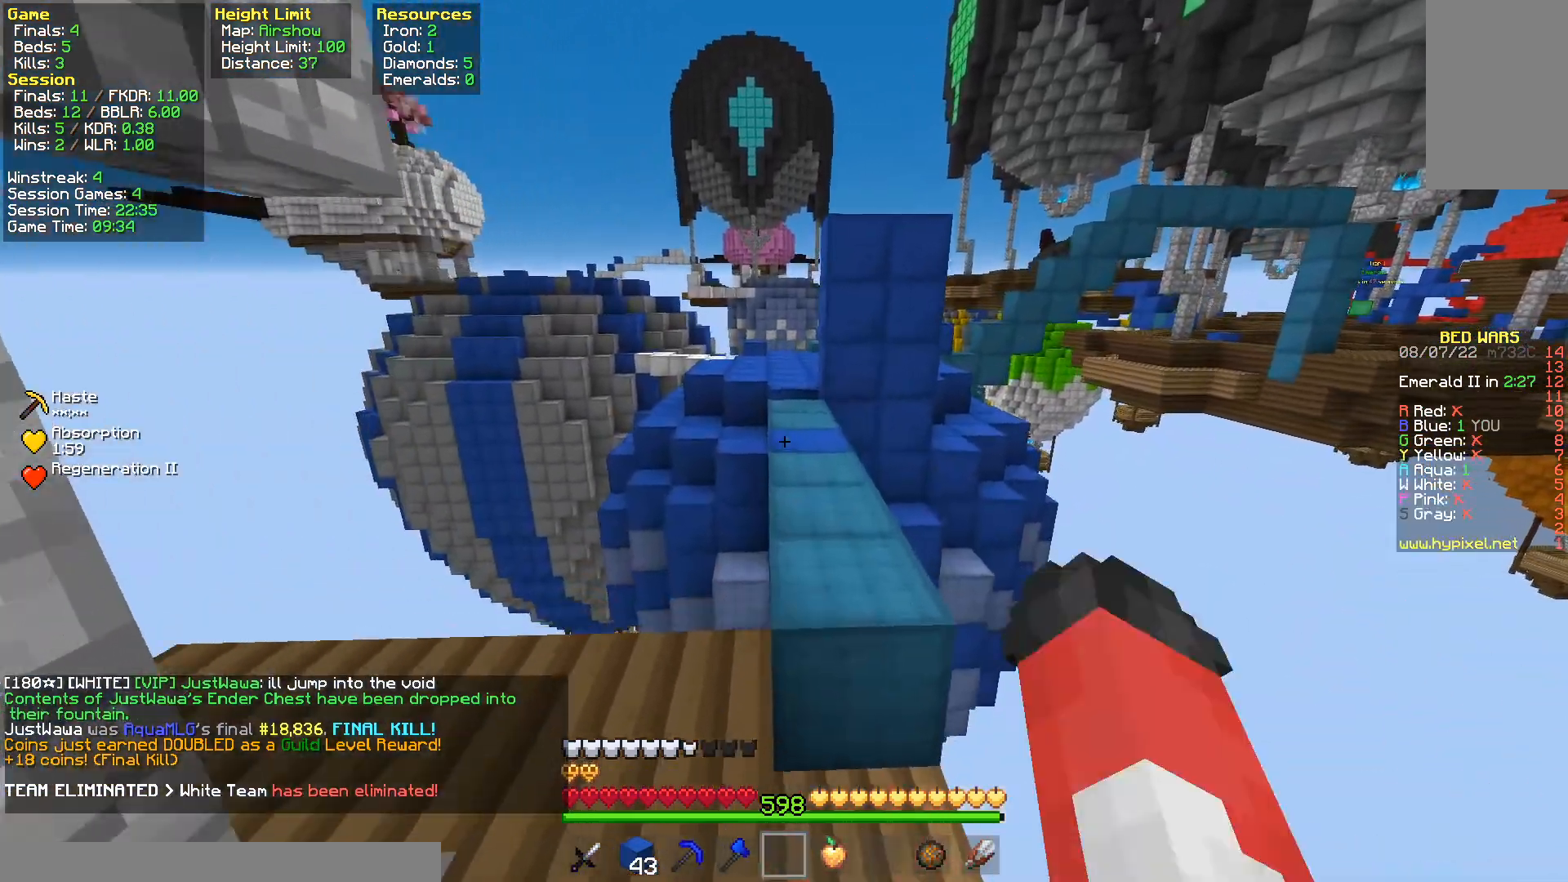
{"keys": ["space", "w"], "mouse": [], "events": [[417, "mouse_left", "up"]]}
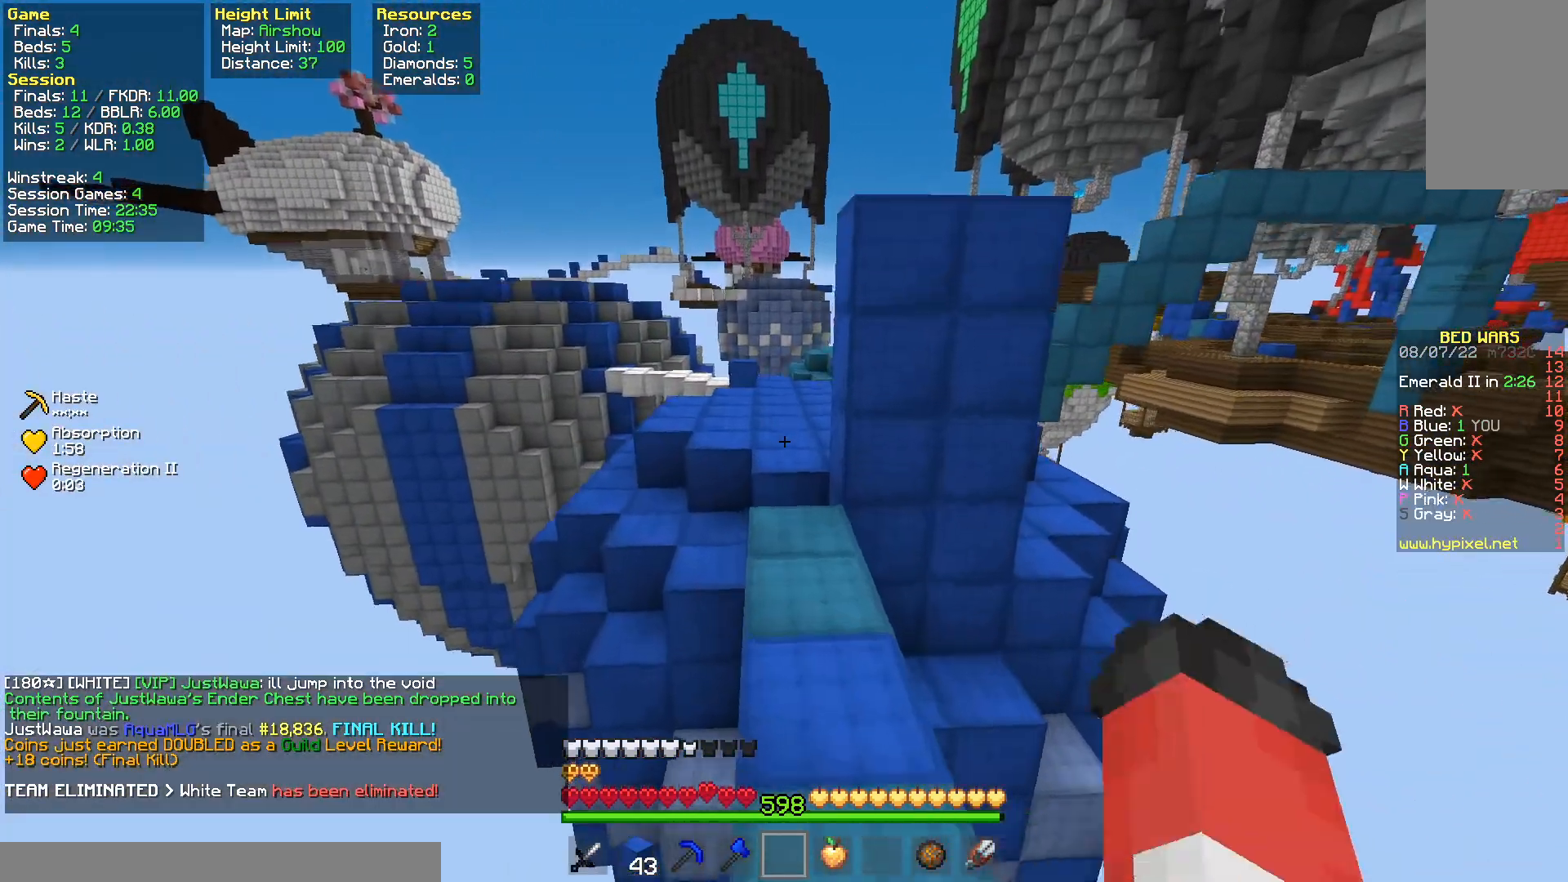
{"keys": ["w"], "mouse": ["right"], "events": [[383, "space", "up"], [417, "mouse_right", "down"]]}
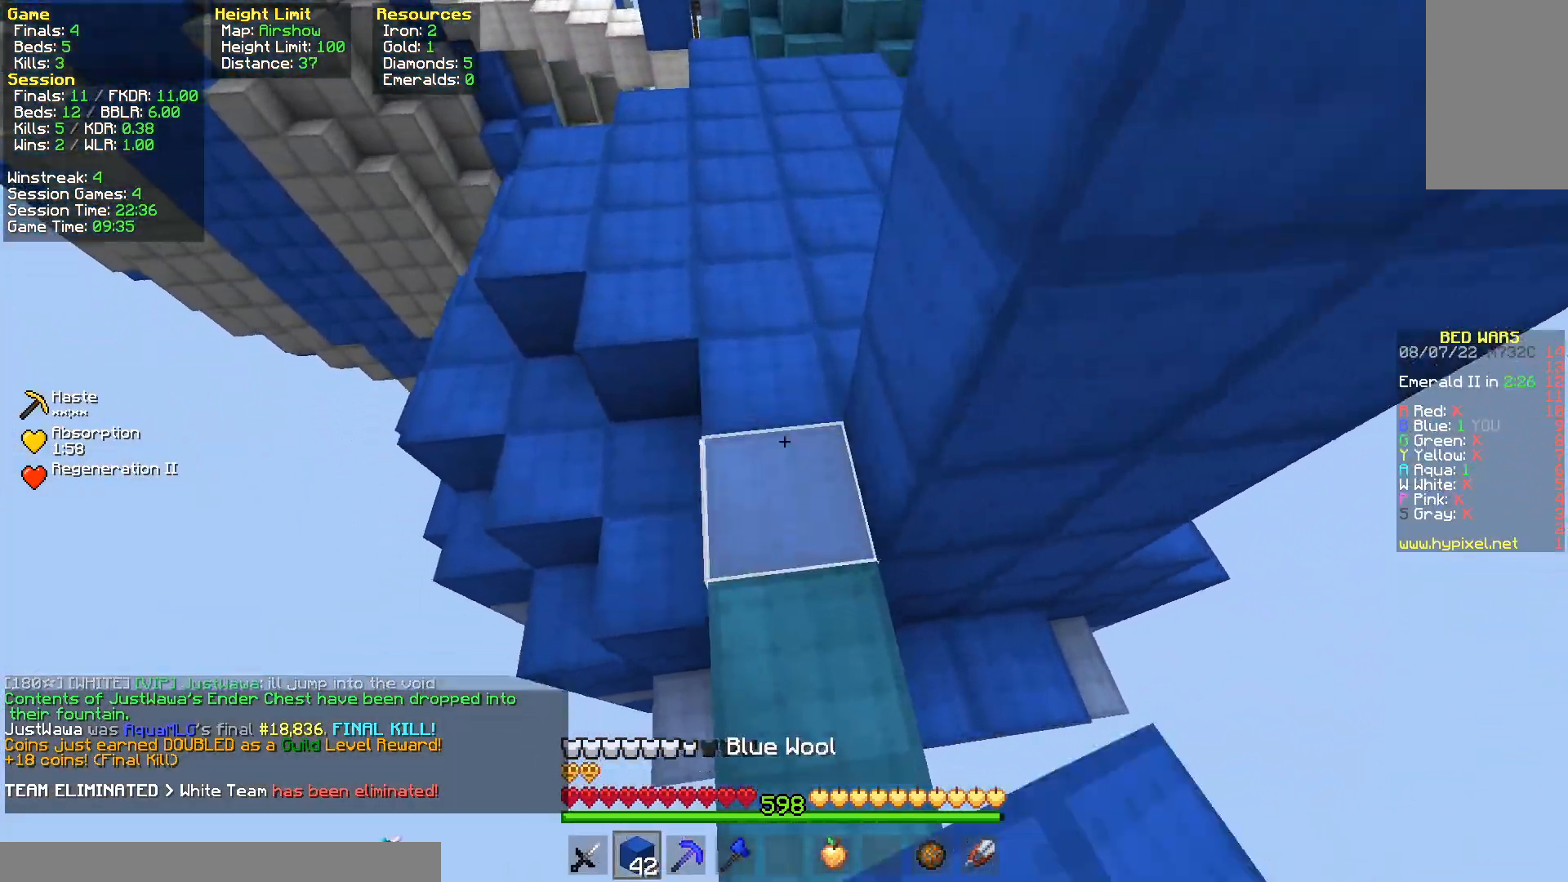
{"keys": ["a", "w"], "mouse": [], "events": [[100, "mouse_right", "up"], [117, "a", "down"]]}
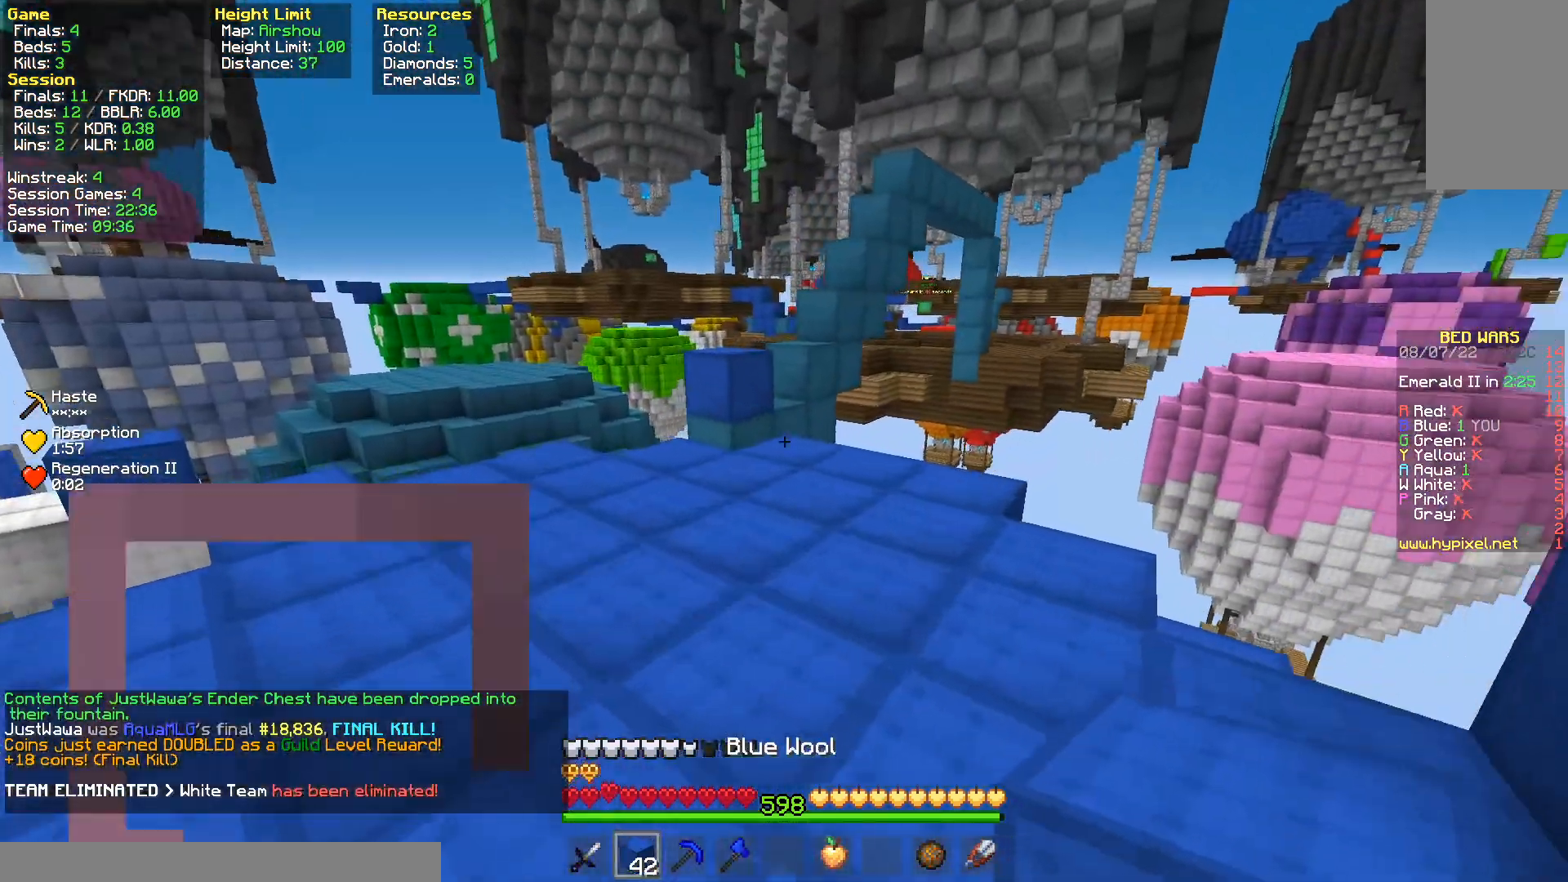
{"keys": [], "mouse": [], "events": [[150, "a", "up"], [450, "w", "up"]]}
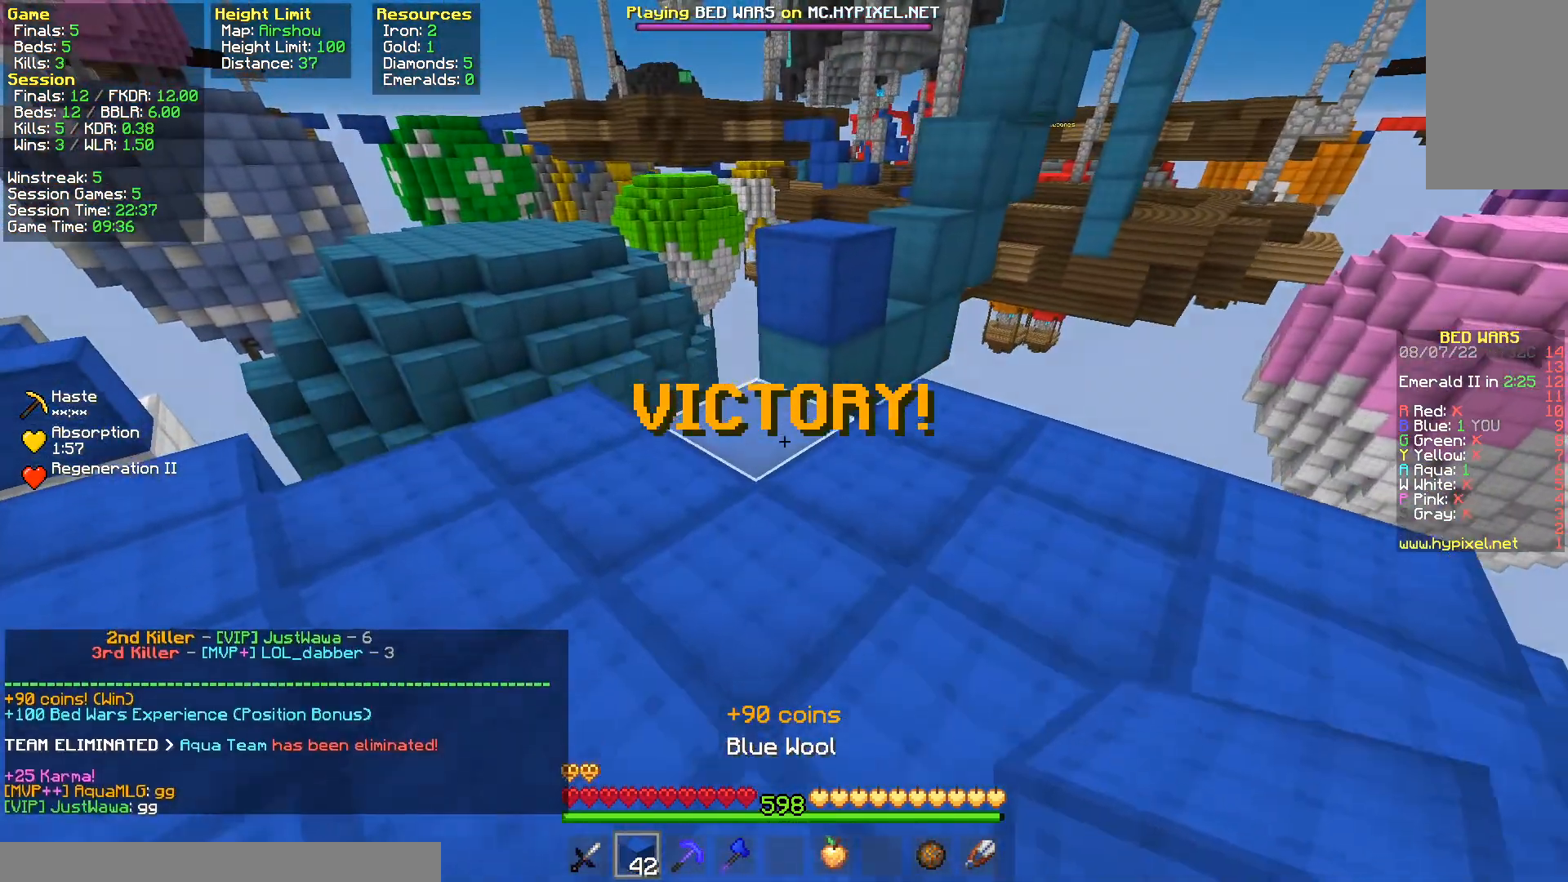
{"keys": [], "mouse": [], "events": []}
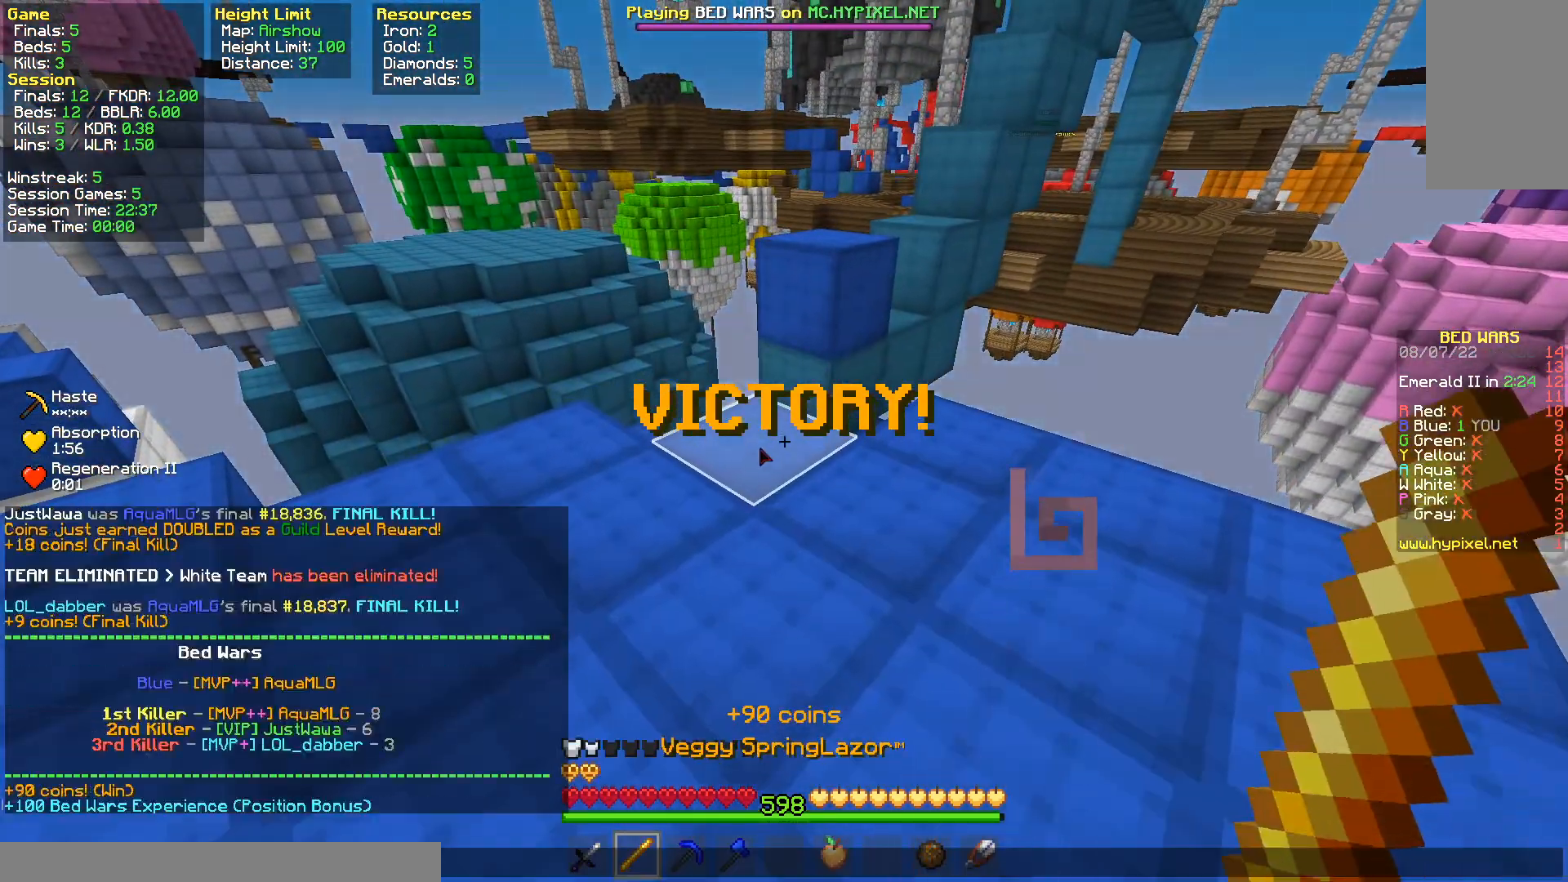
{"keys": [], "mouse": [], "events": []}
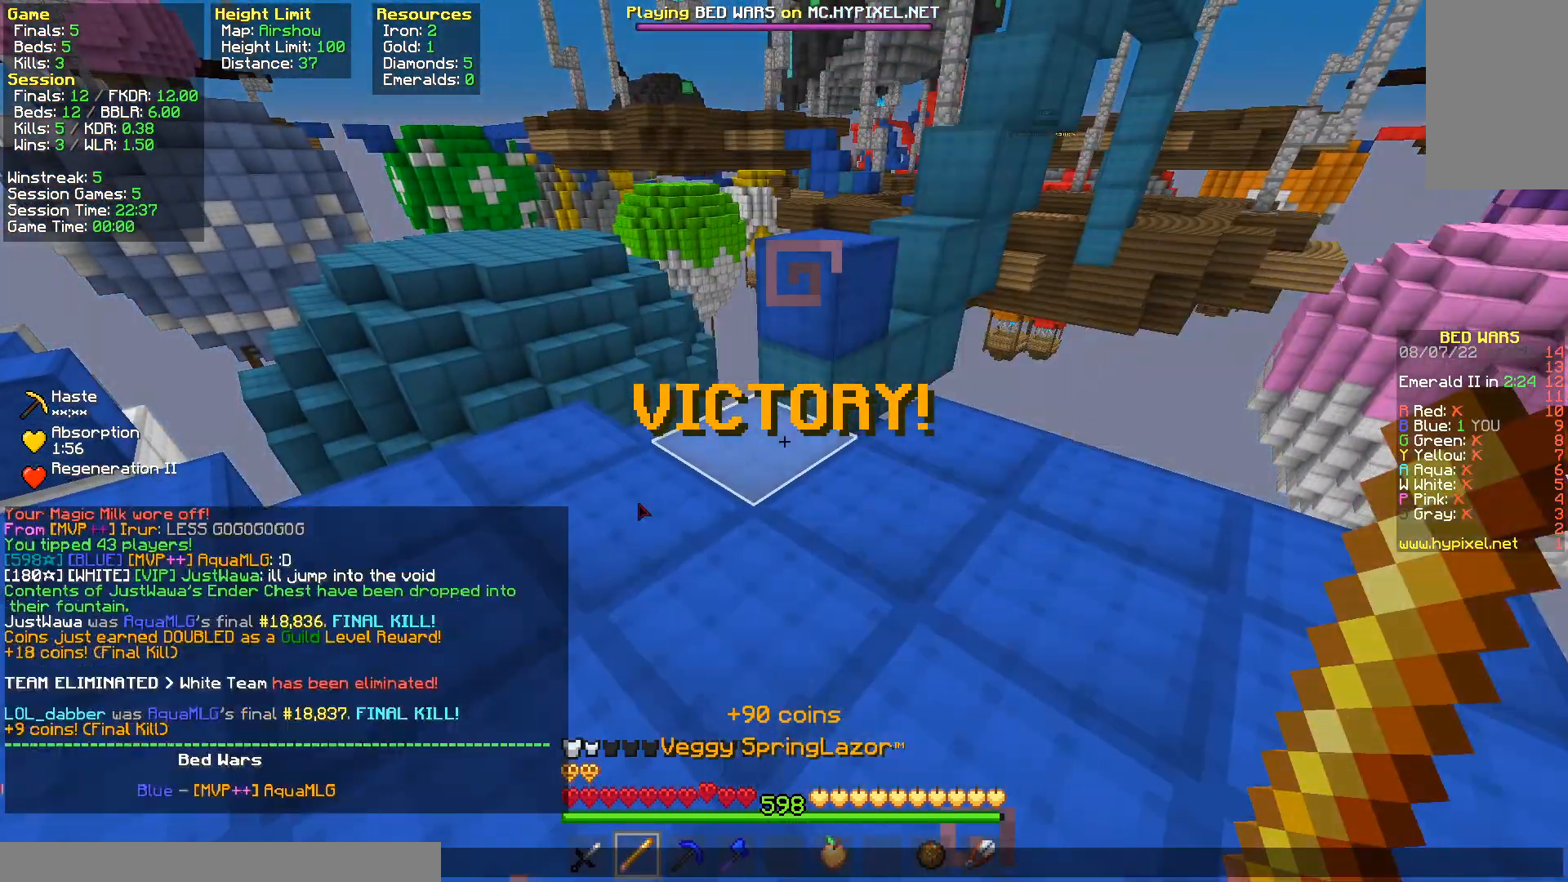
{"keys": [], "mouse": [], "events": []}
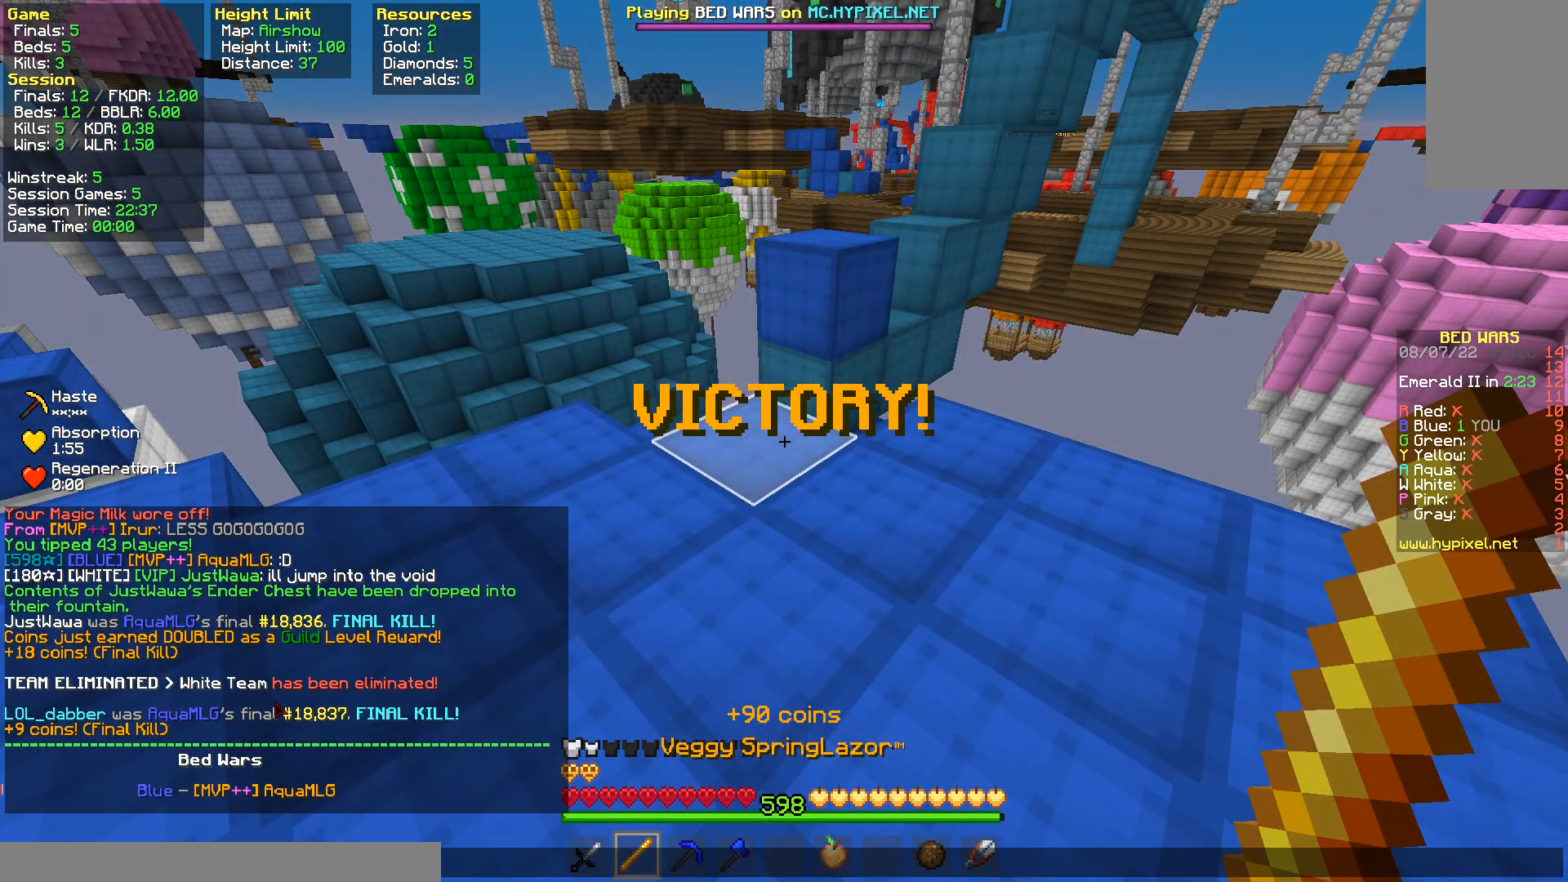
{"keys": [], "mouse": [], "events": []}
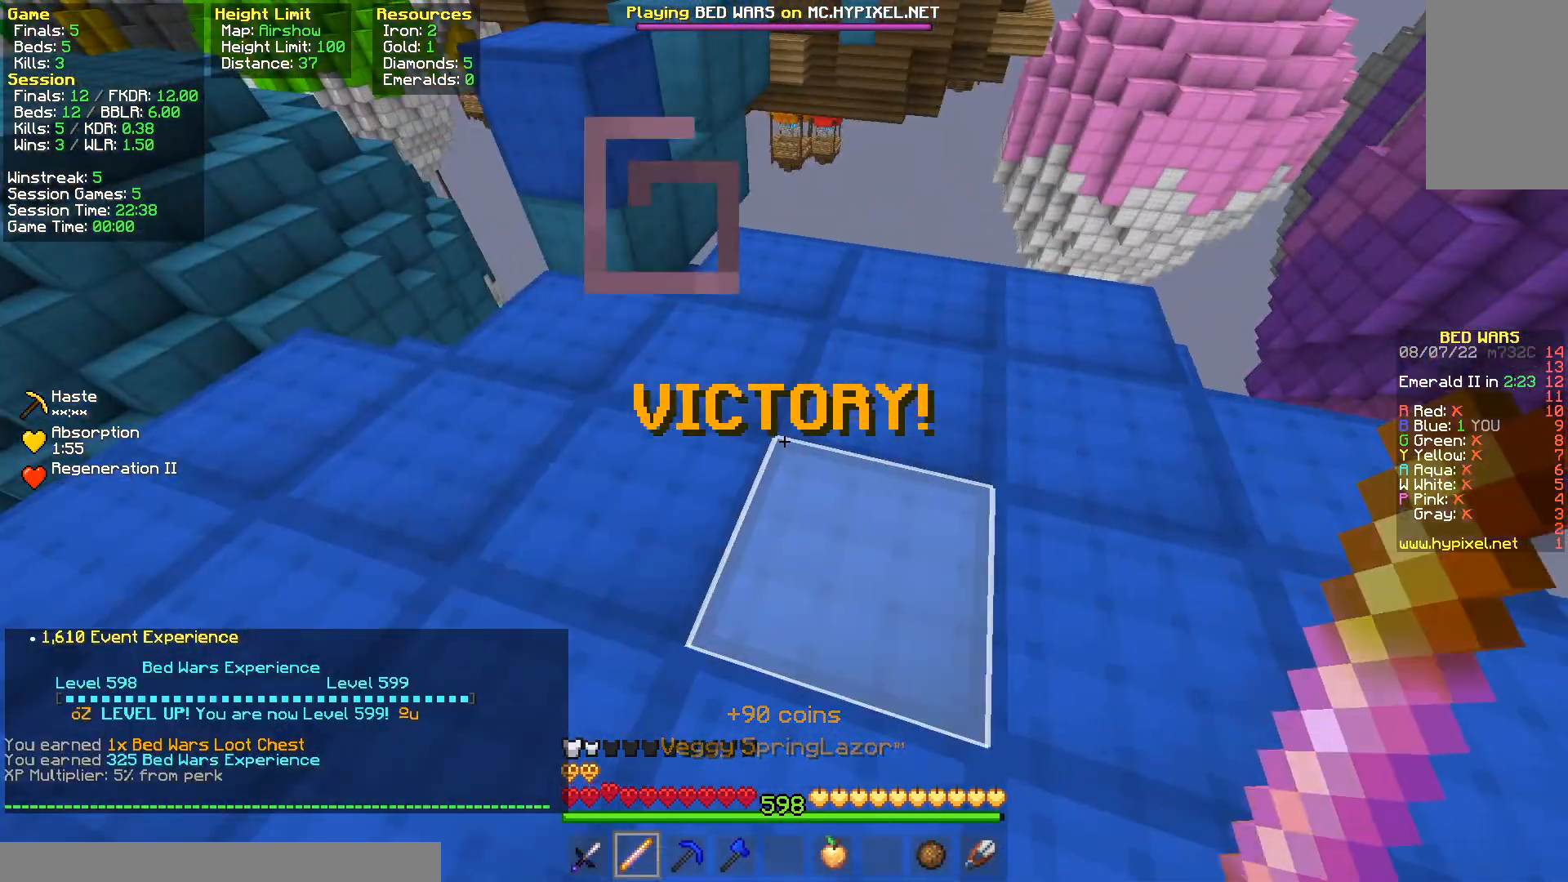
{"keys": [], "mouse": [], "events": []}
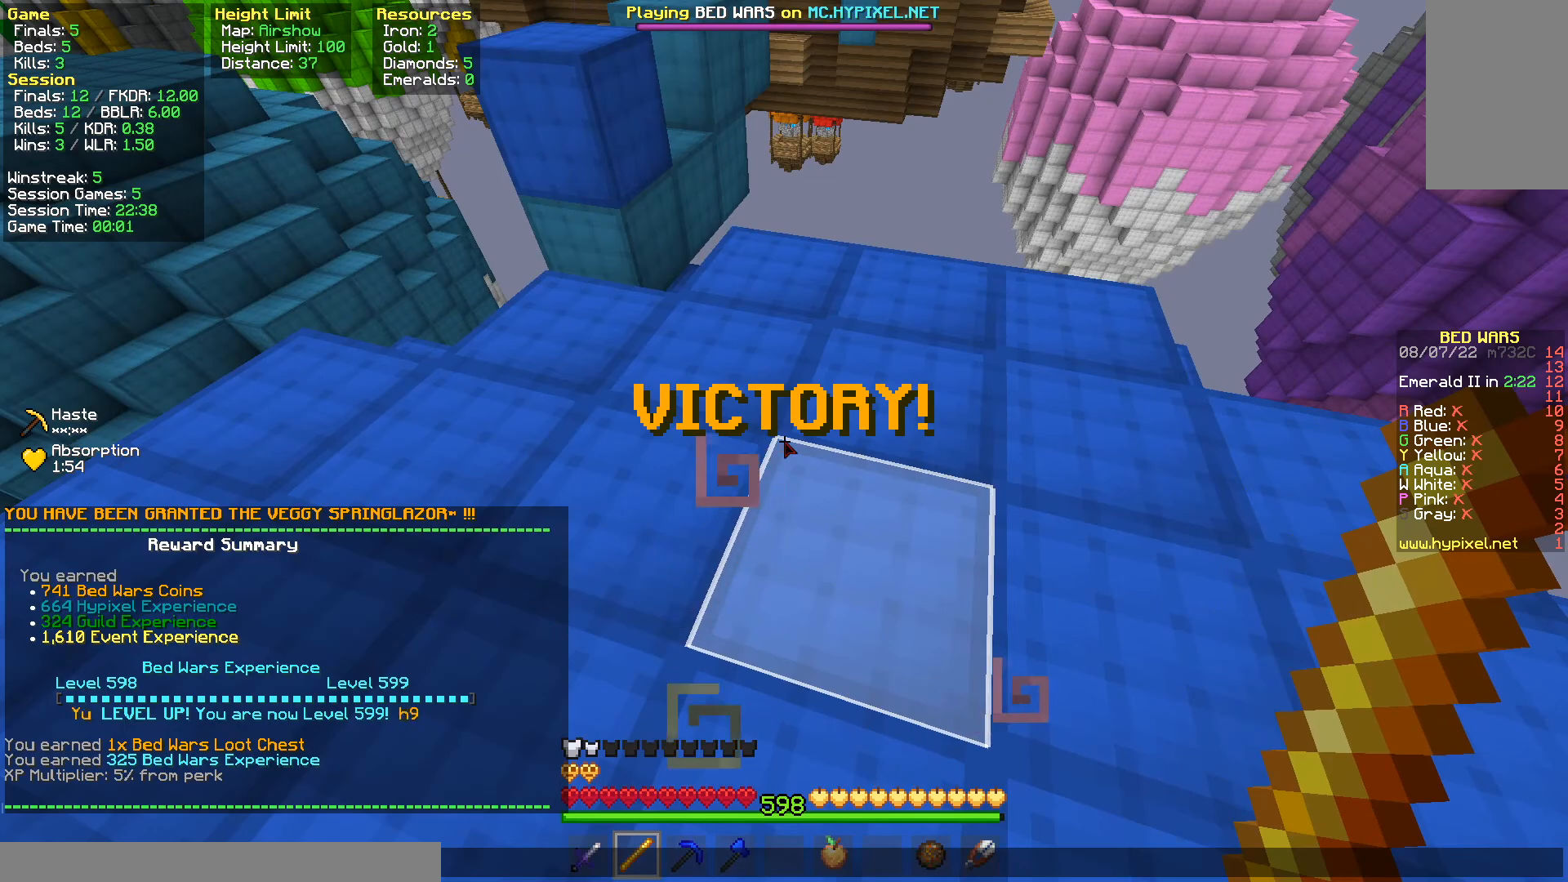
{"keys": [], "mouse": [], "events": []}
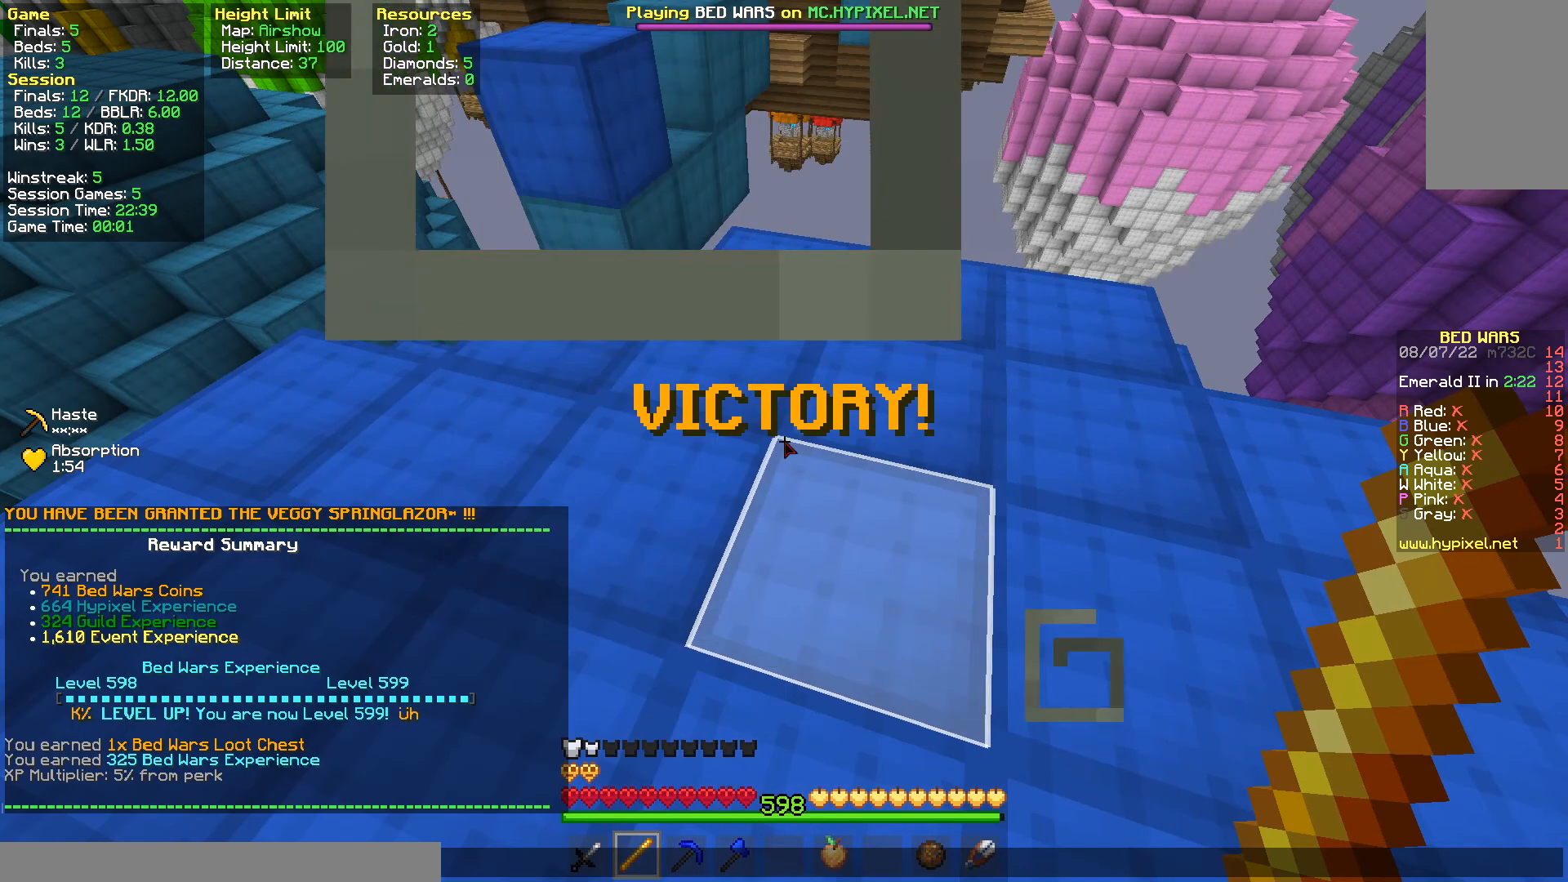
{"keys": [], "mouse": [], "events": []}
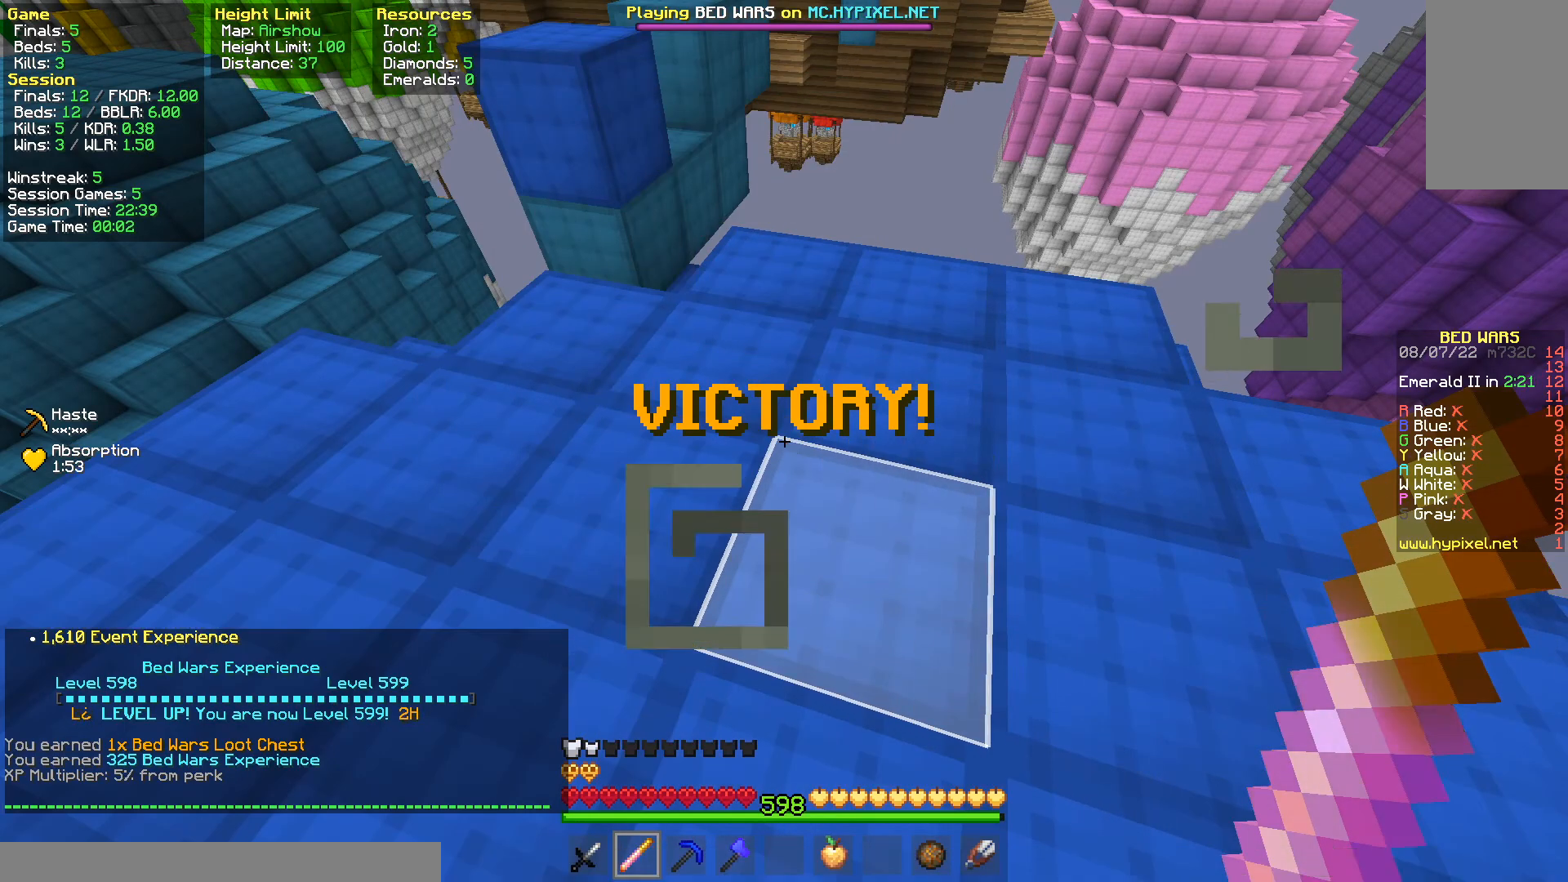
{"keys": ["d"], "mouse": [], "events": [[350, "d", "down"]]}
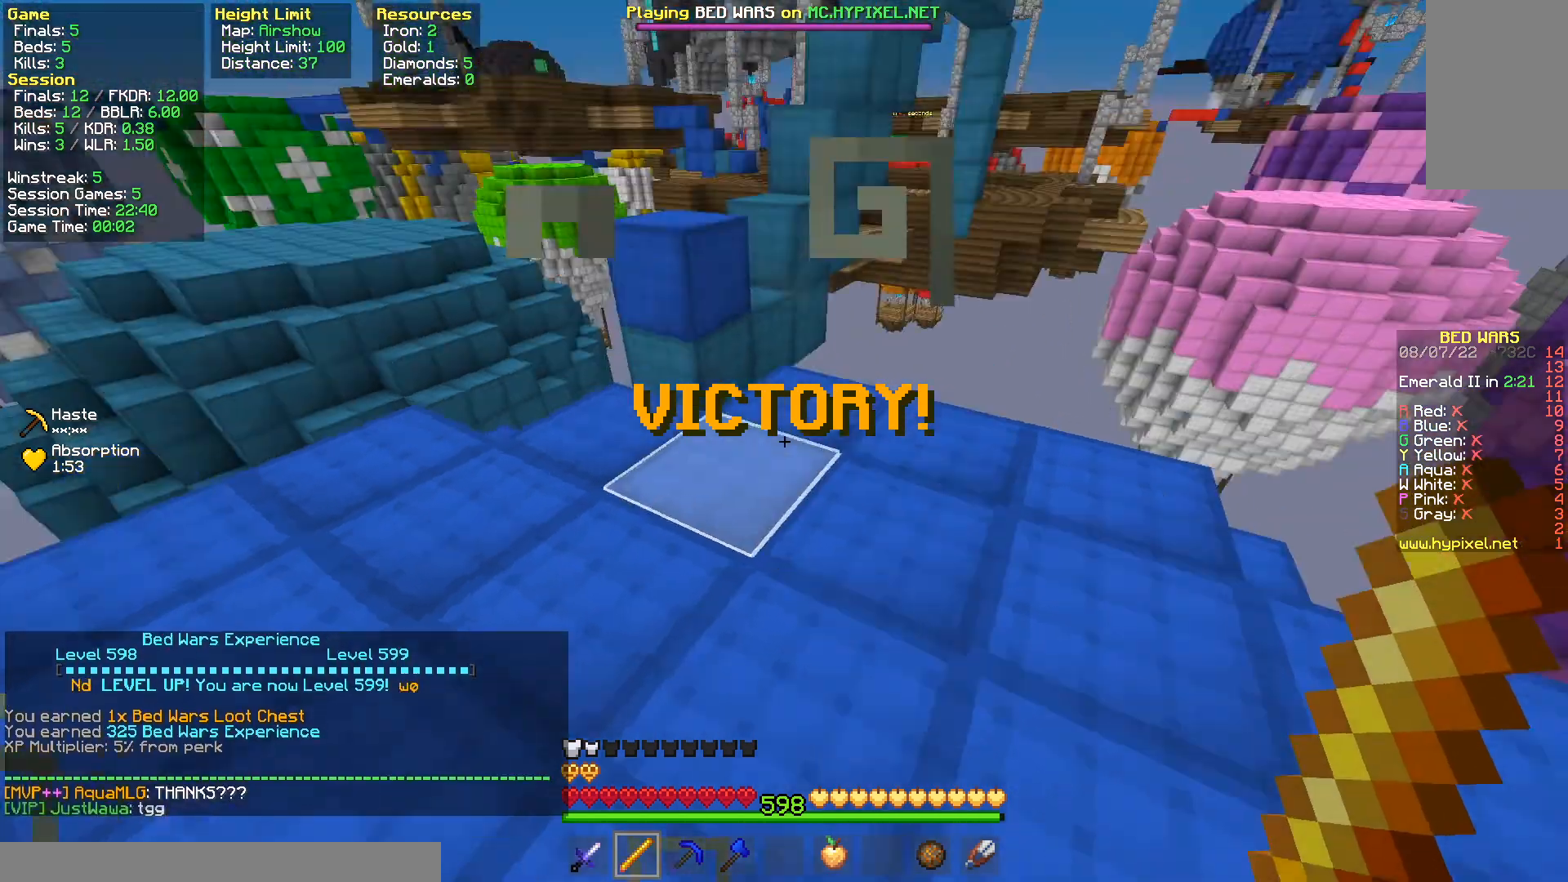
{"keys": [], "mouse": [], "events": [[200, "d", "up"]]}
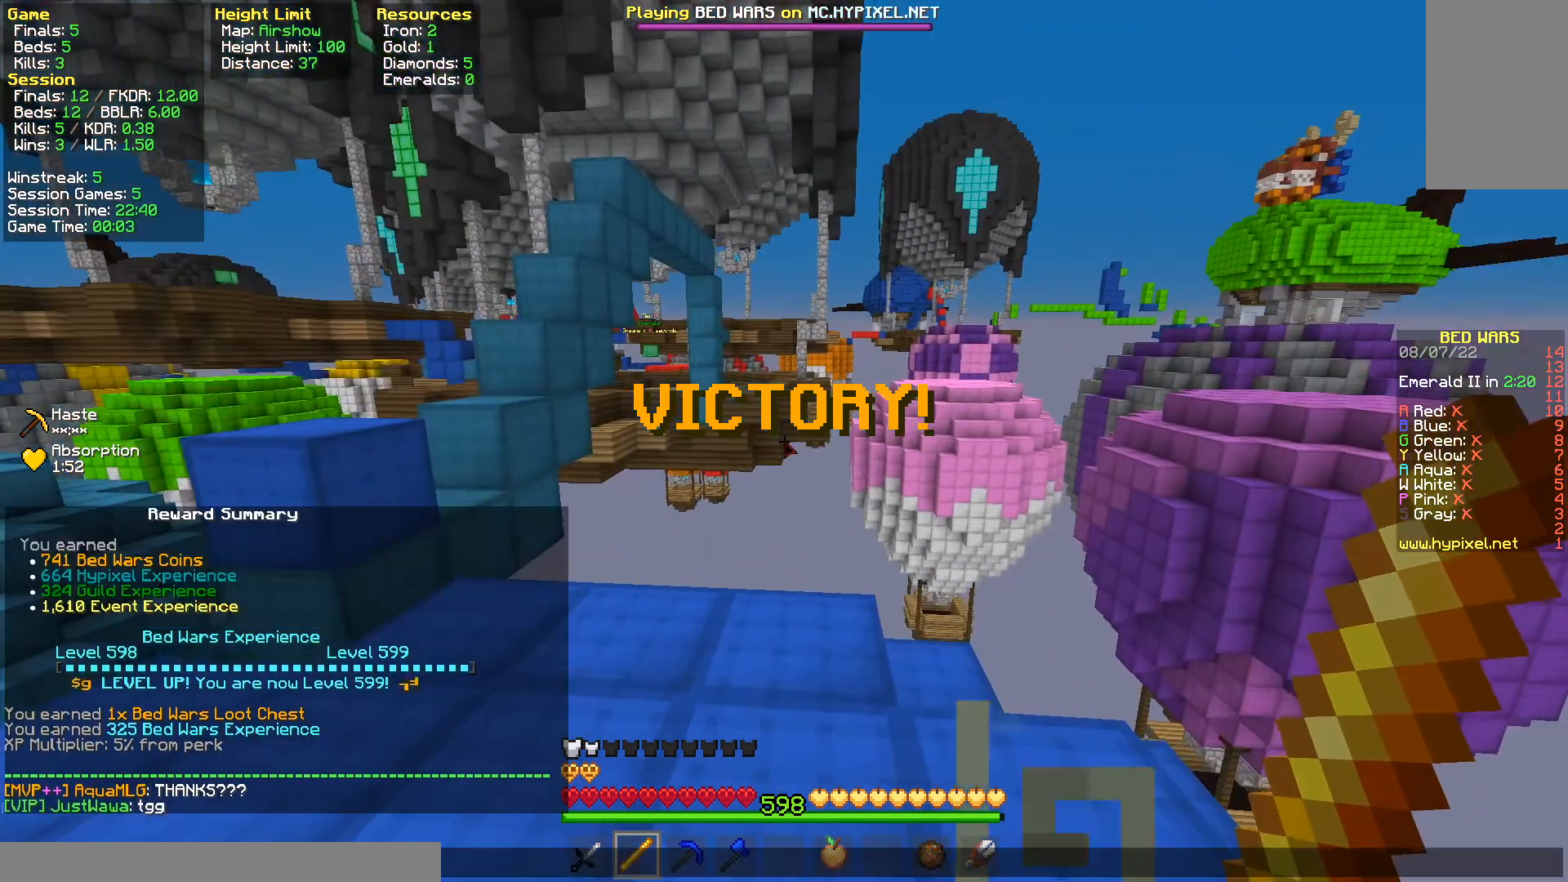
{"keys": [], "mouse": [], "events": []}
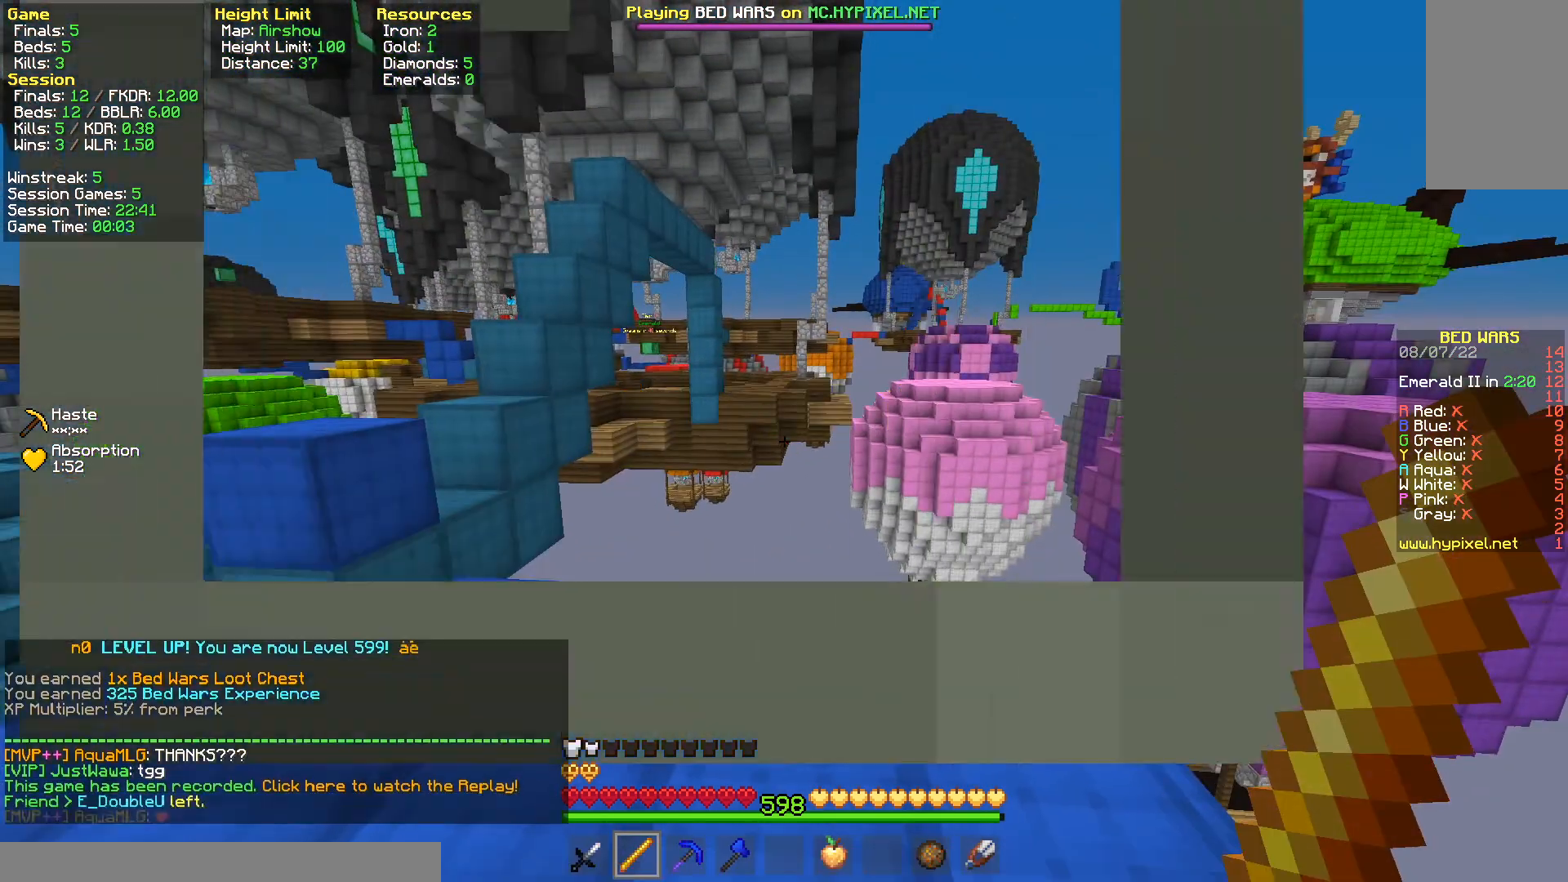
{"keys": [], "mouse": [], "events": []}
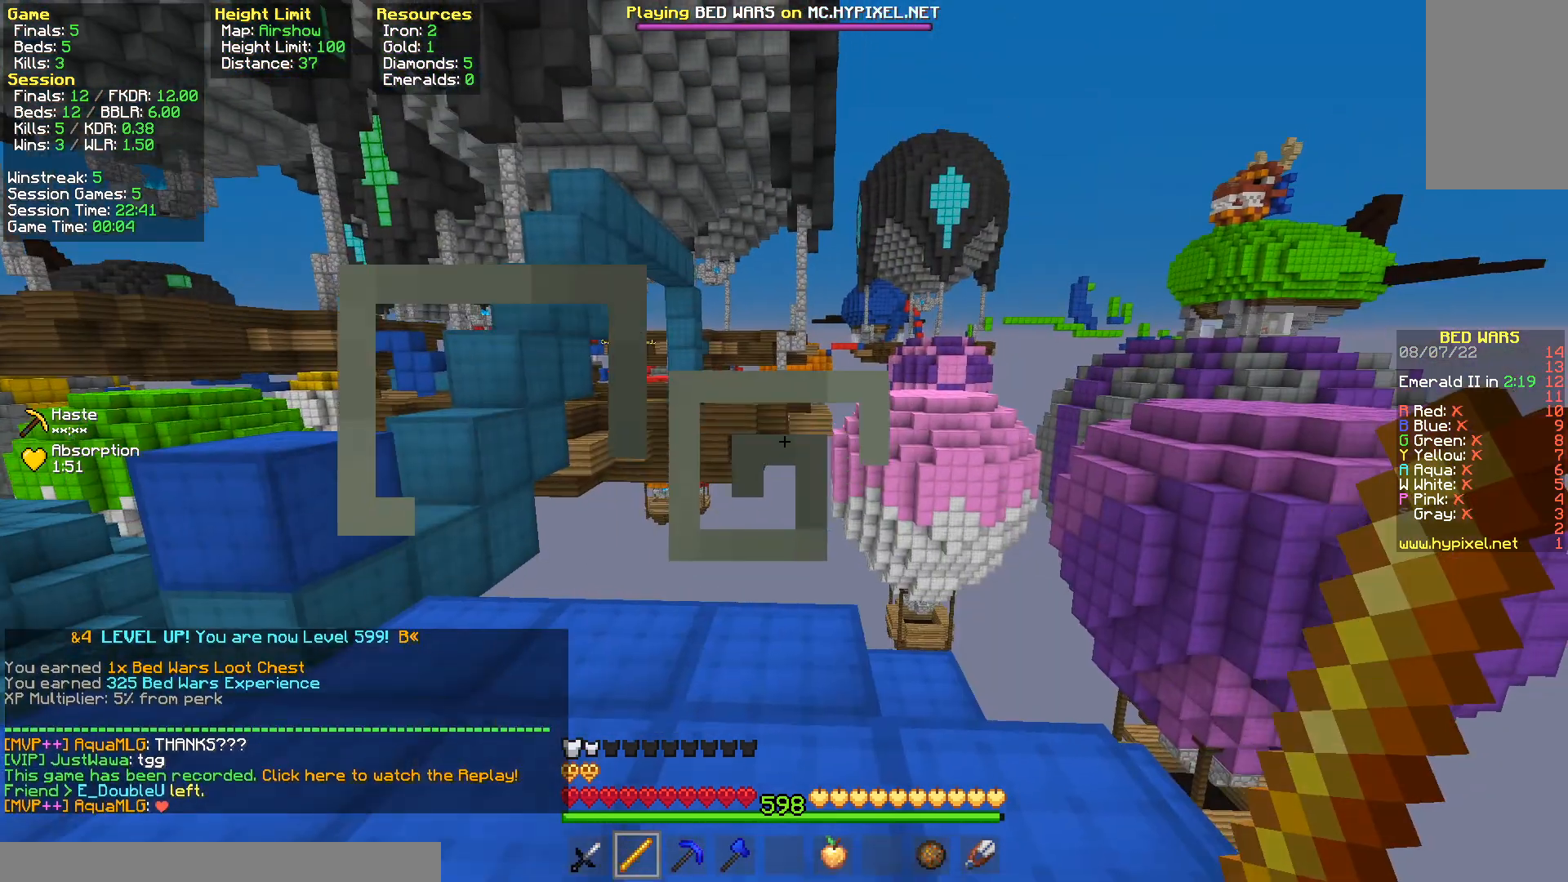
{"keys": ["d"], "mouse": [], "events": [[133, "d", "down"]]}
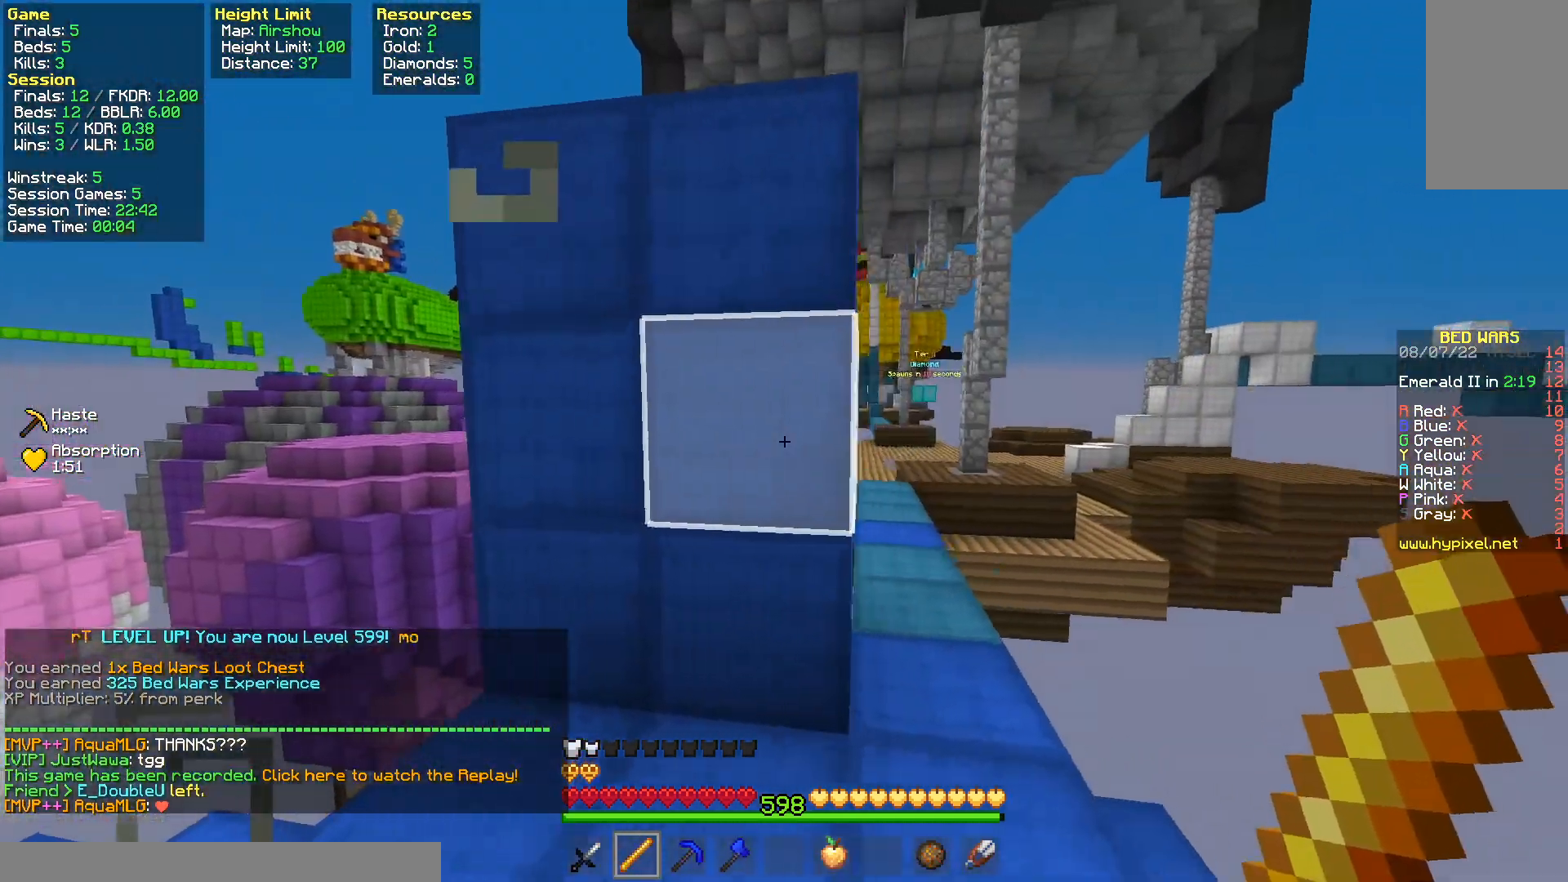
{"keys": ["w"], "mouse": [], "events": [[200, "d", "up"], [200, "w", "down"]]}
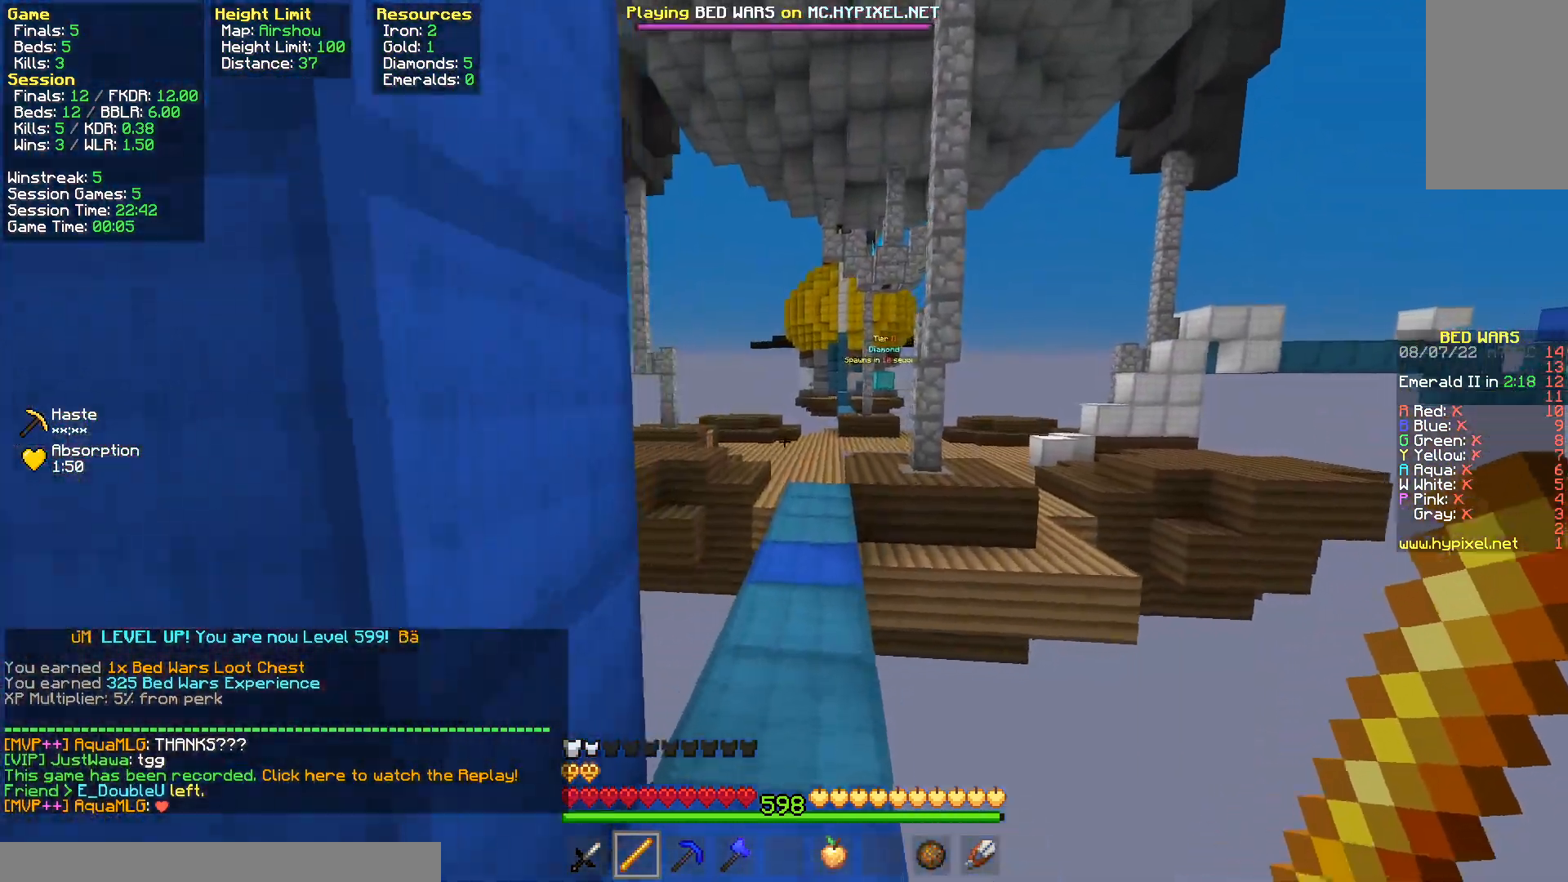
{"keys": ["w"], "mouse": [], "events": []}
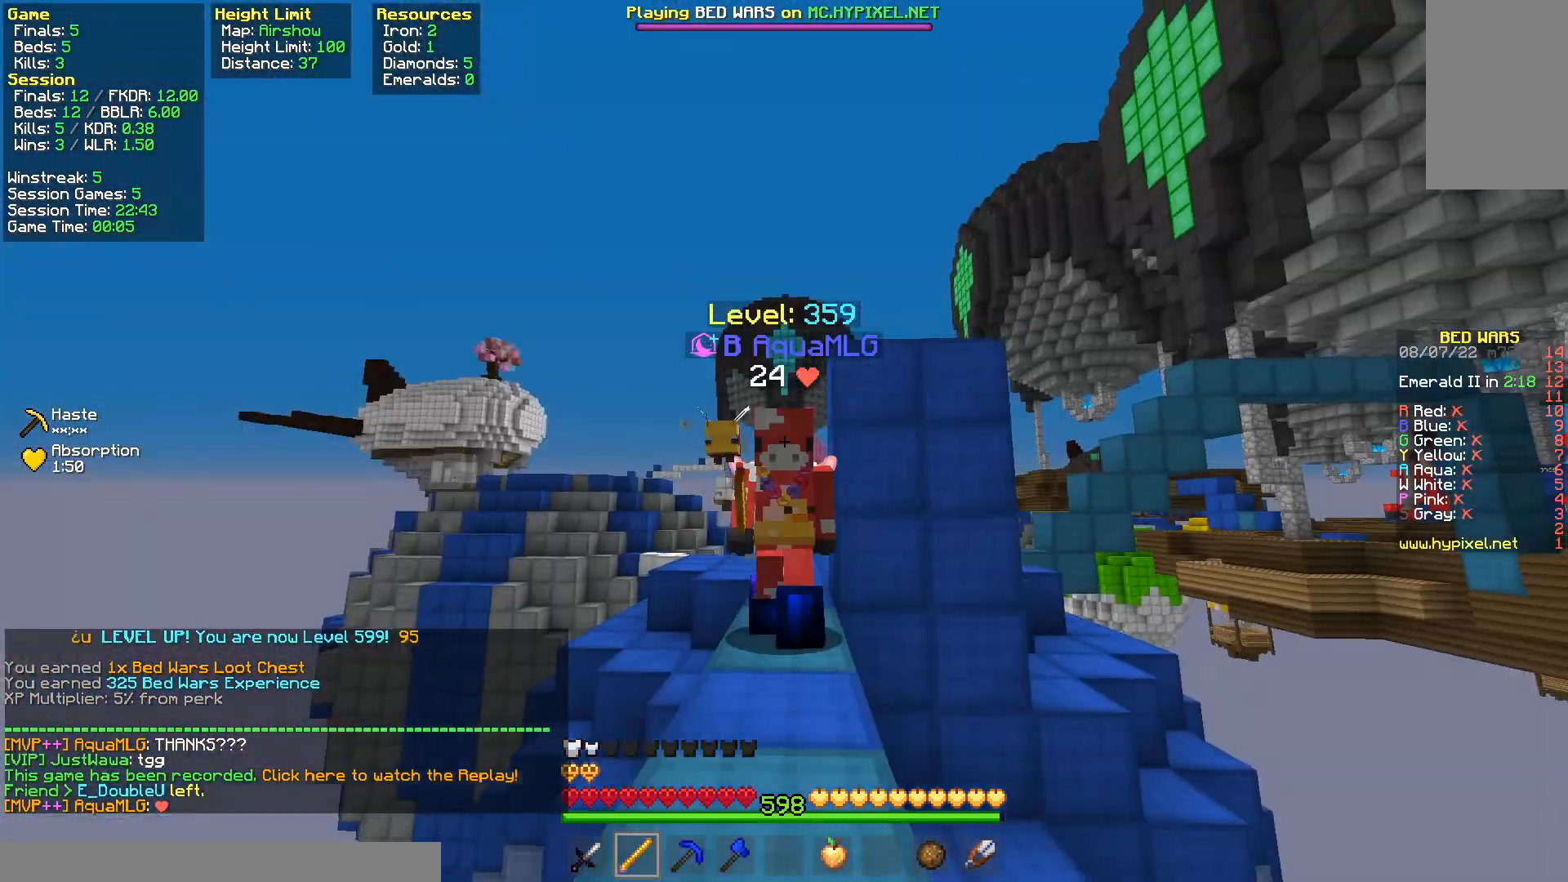
{"keys": ["w"], "mouse": [], "events": []}
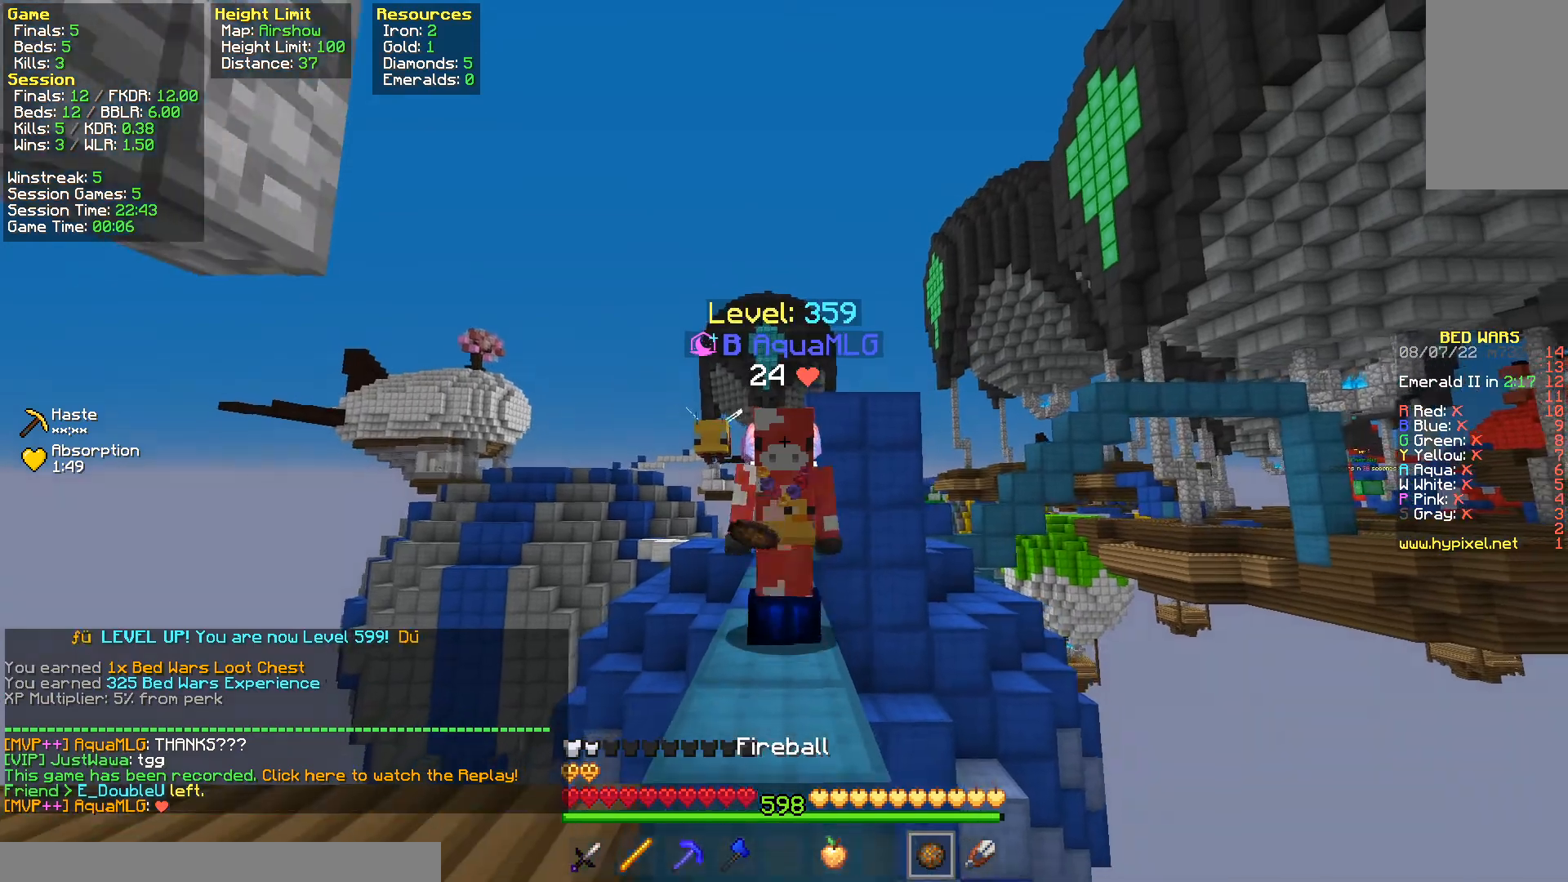
{"keys": ["a", "space", "w"], "mouse": [], "events": [[183, "space", "down"], [450, "a", "down"]]}
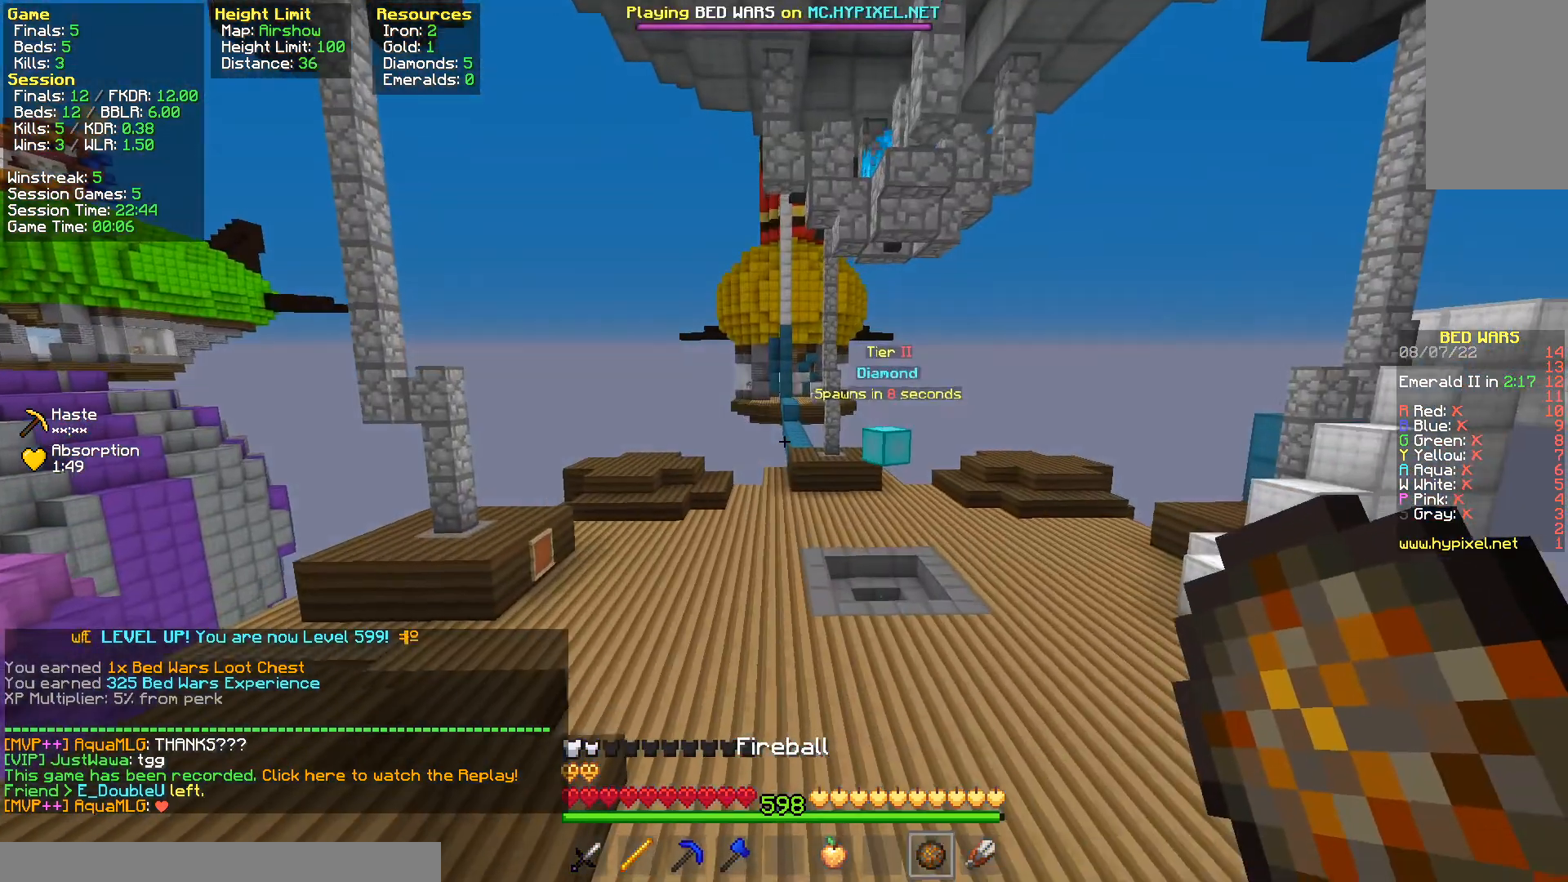
{"keys": ["a", "space", "w"], "mouse": [], "events": []}
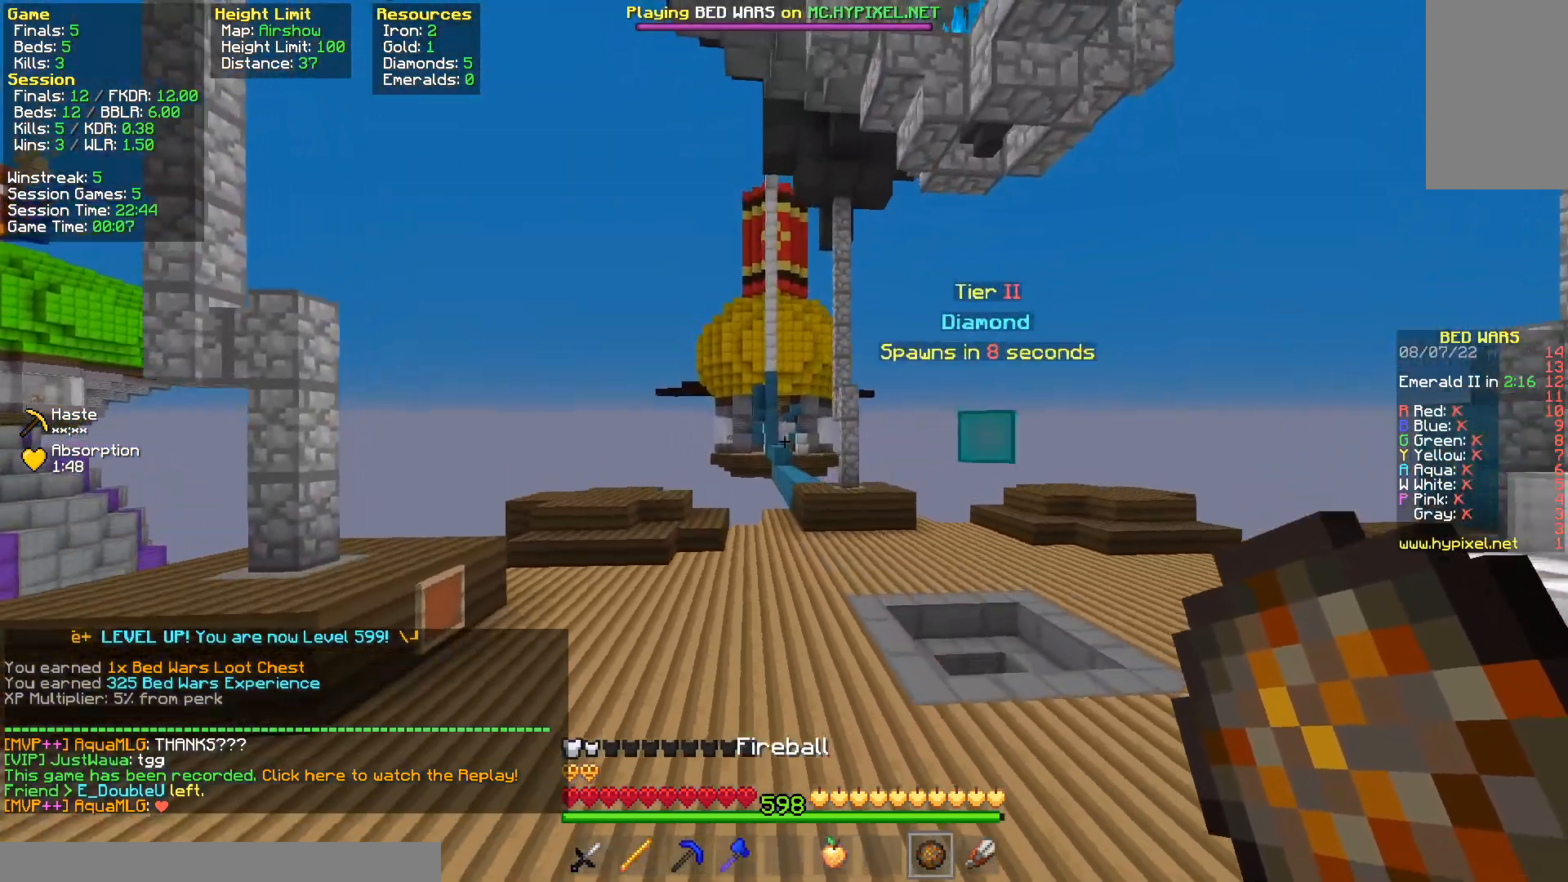
{"keys": [], "mouse": [], "events": [[133, "space", "up"], [150, "mouse_right", "down"], [300, "mouse_right", "up"], [400, "w", "up"], [417, "a", "up"]]}